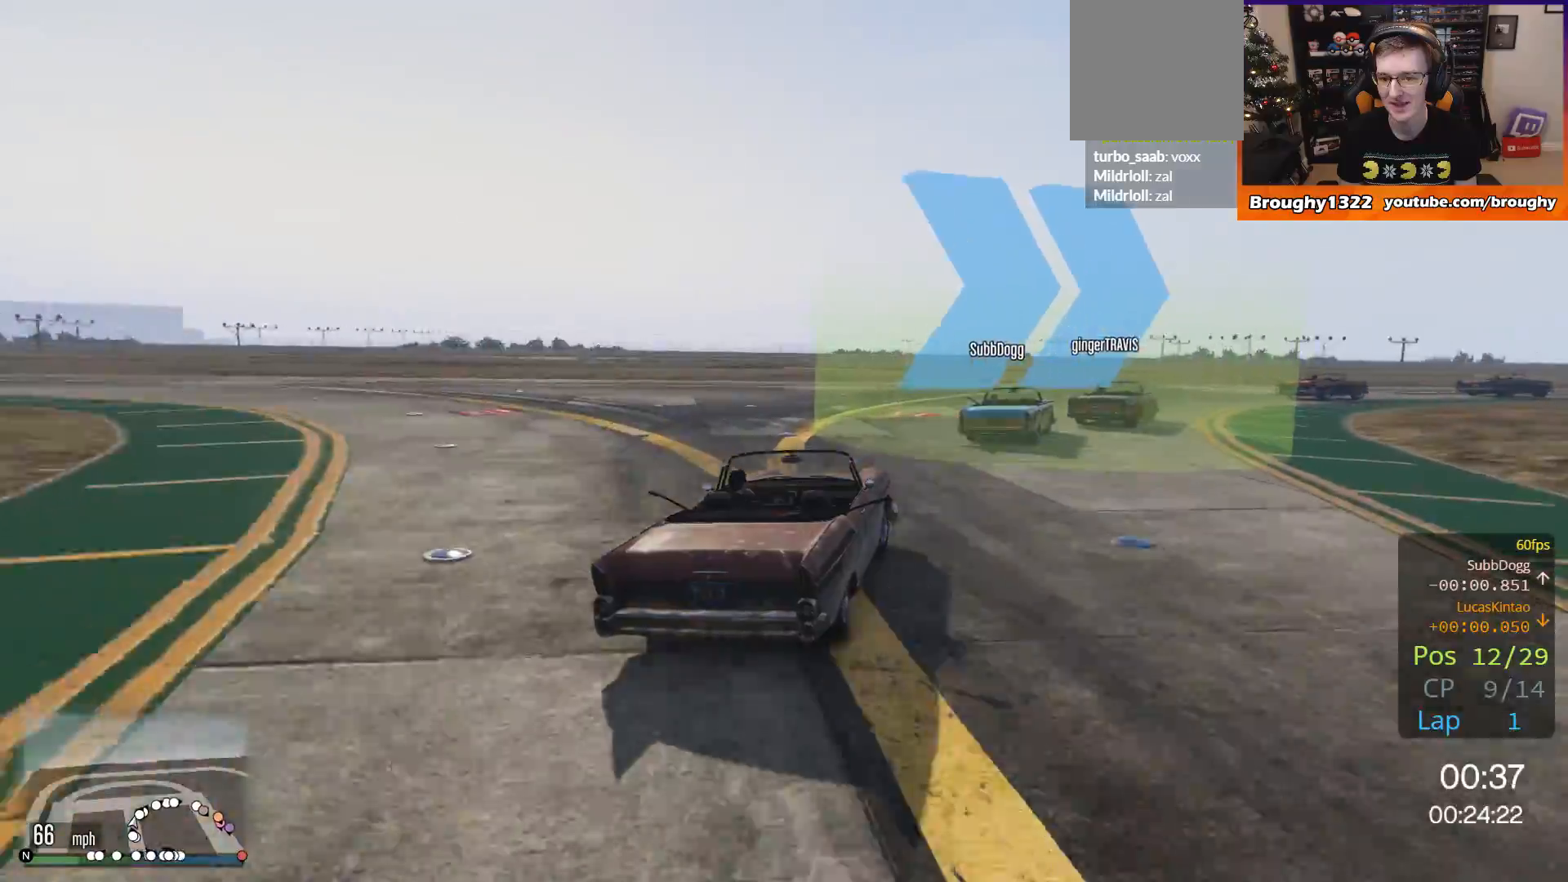
Gameplay with a controller (Xbox layout); each line is a JSON object with the inputs held at the frame after it. "events" lists button and stick changes between this image and that frame as [ms after this image, input, new state], when the widget could be followed in between. Not read: R3.
{"buttons": [], "left_stick": "right", "right_stick": "center", "events": [[367, "R2", "up"]]}
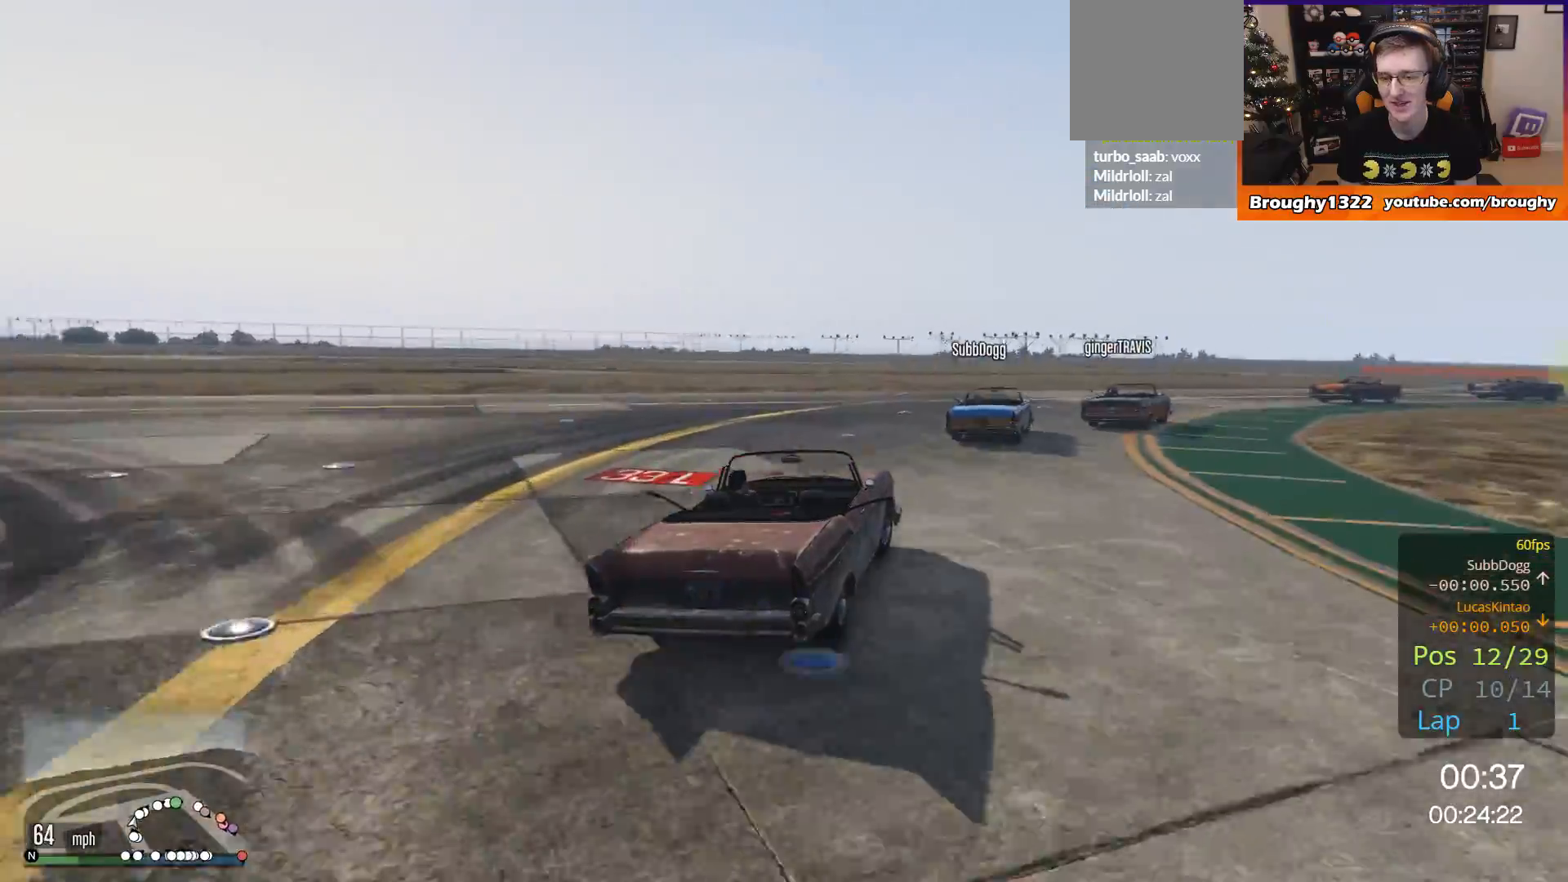
{"buttons": ["R2"], "left_stick": "right", "right_stick": "center", "events": [[33, "R2", "down"], [134, "left_stick", "up-right"], [267, "left_stick", "right"]]}
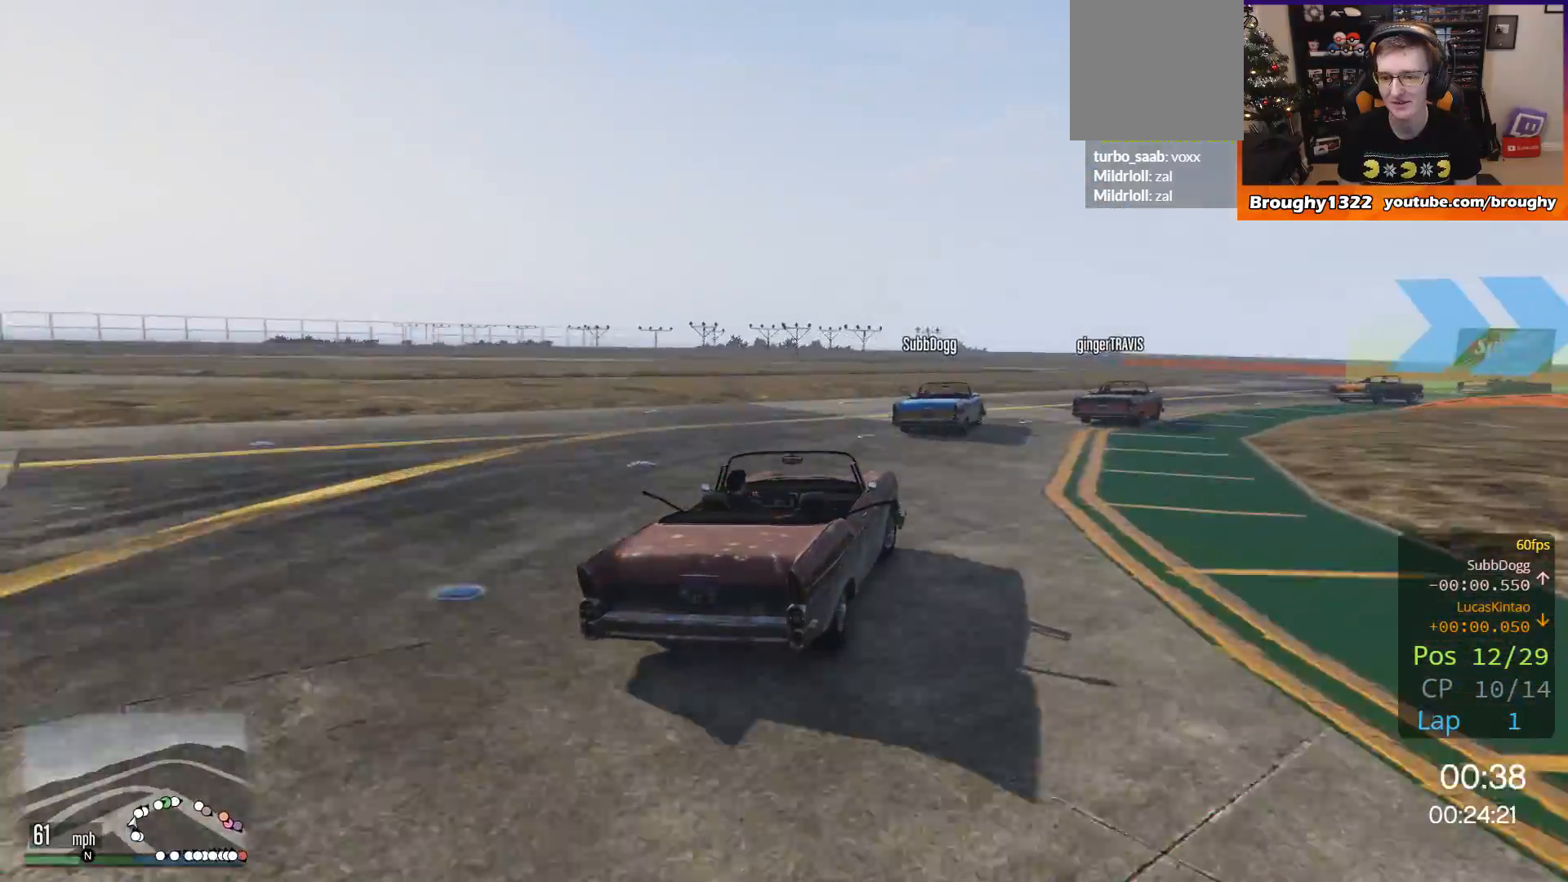
{"buttons": ["R2"], "left_stick": "up-right", "right_stick": "center", "events": [[33, "R2", "up"], [200, "R2", "down"], [500, "left_stick", "up-right"]]}
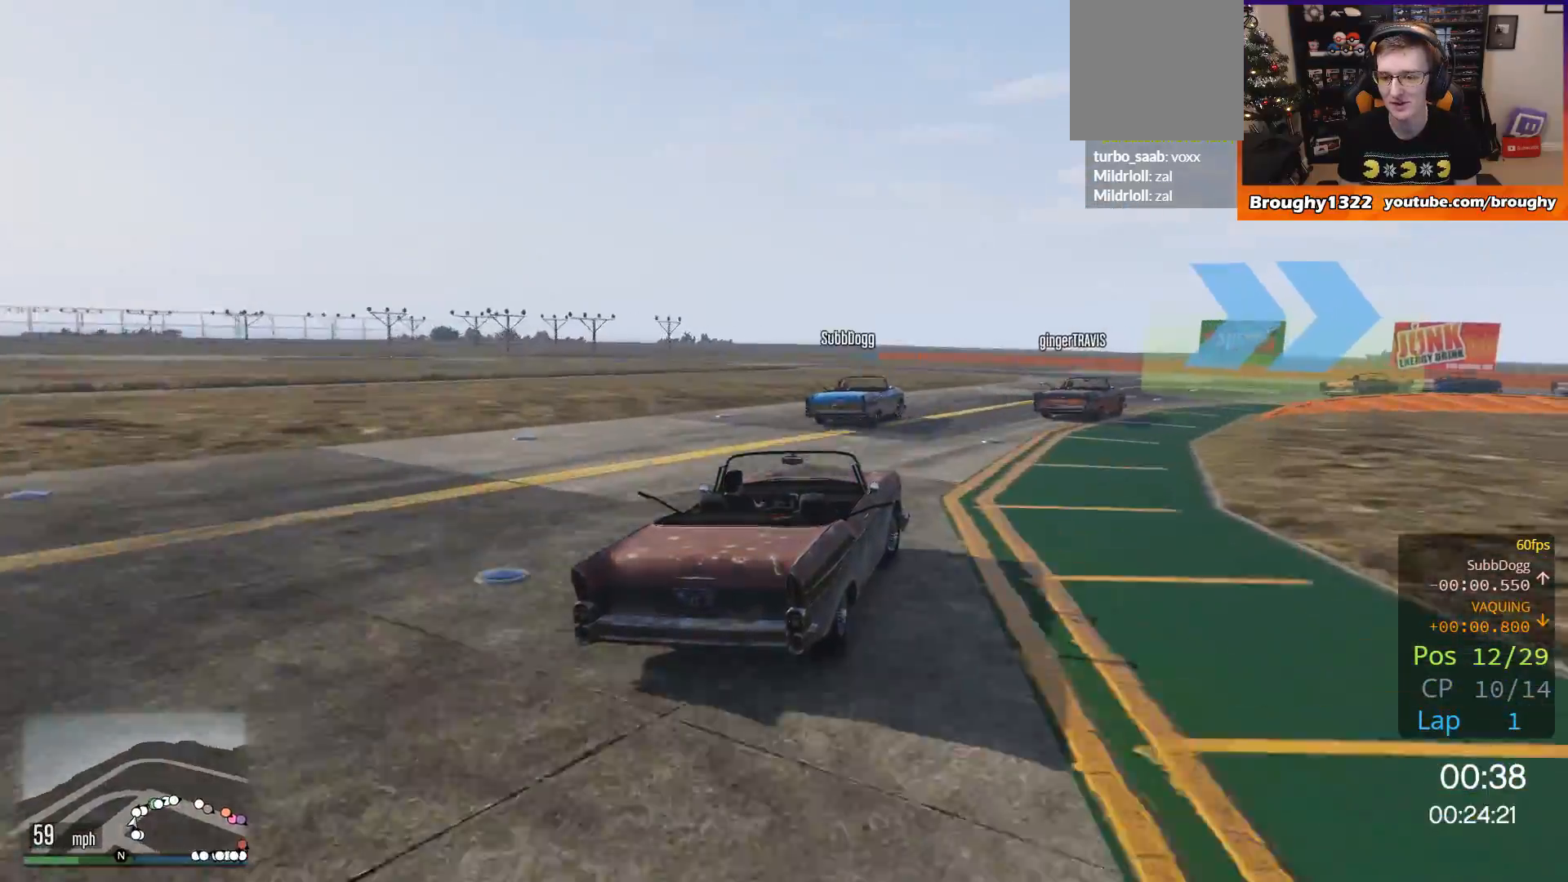
{"buttons": ["R2"], "left_stick": "up-right", "right_stick": "center", "events": []}
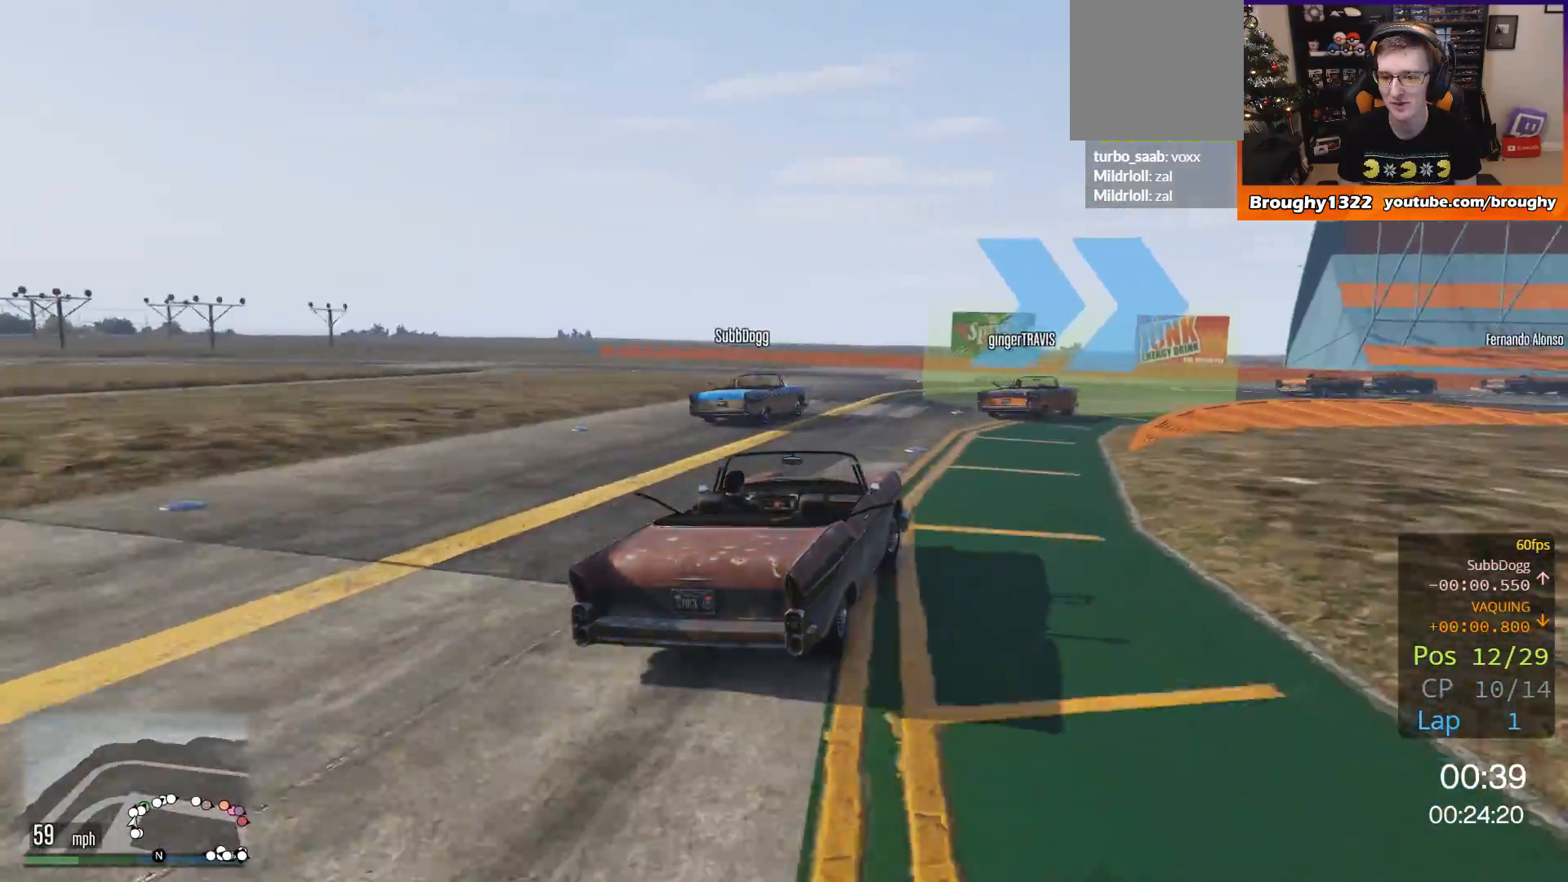
{"buttons": ["R2"], "left_stick": "up-right", "right_stick": "center", "events": []}
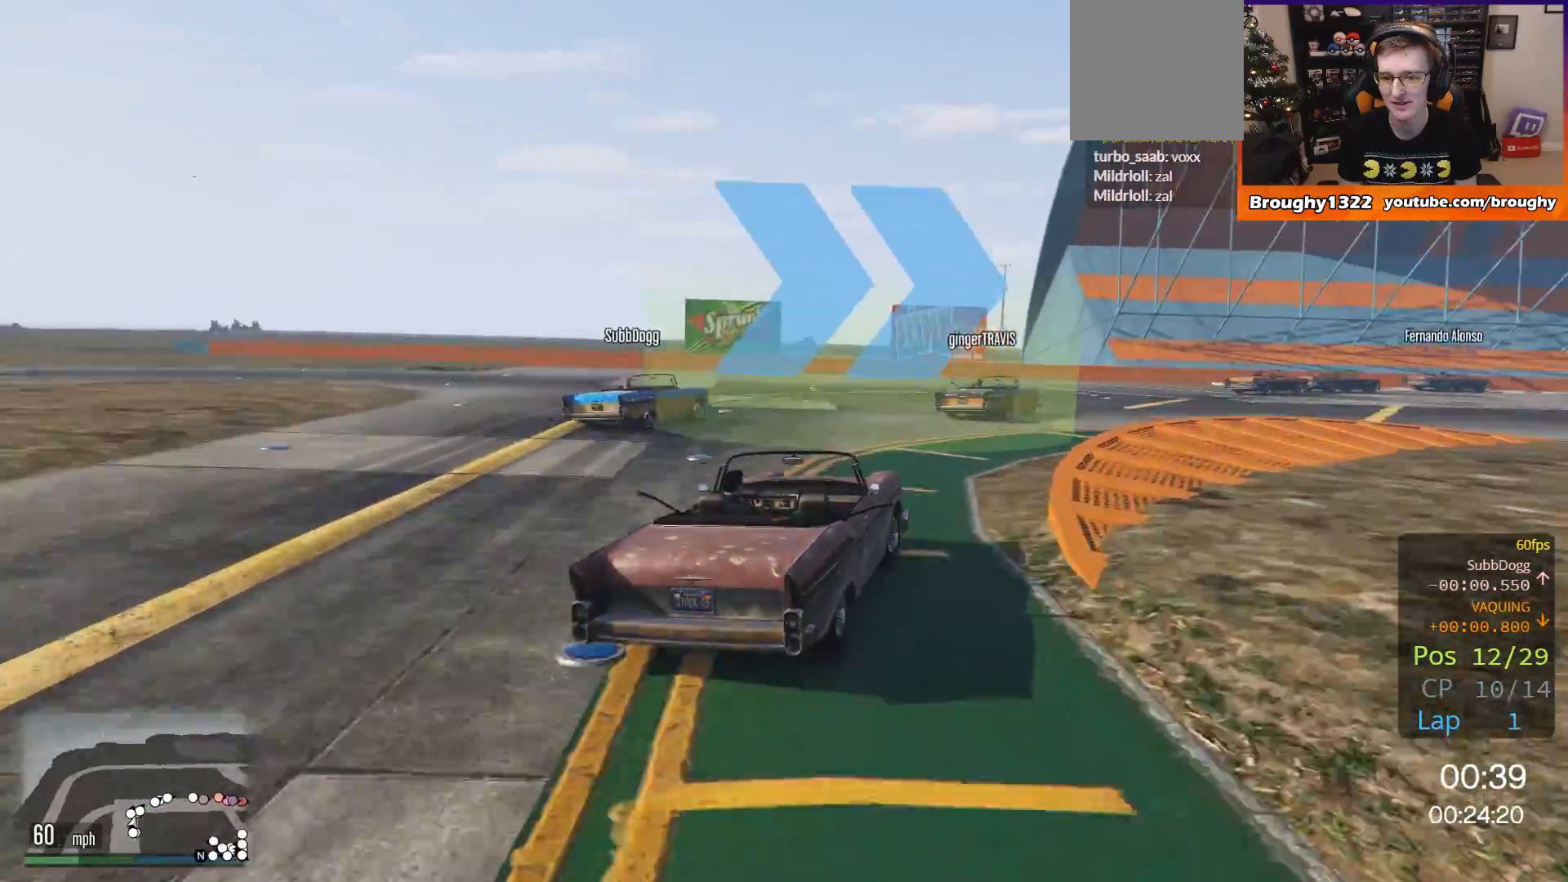
{"buttons": ["R2"], "left_stick": "up-right", "right_stick": "center", "events": []}
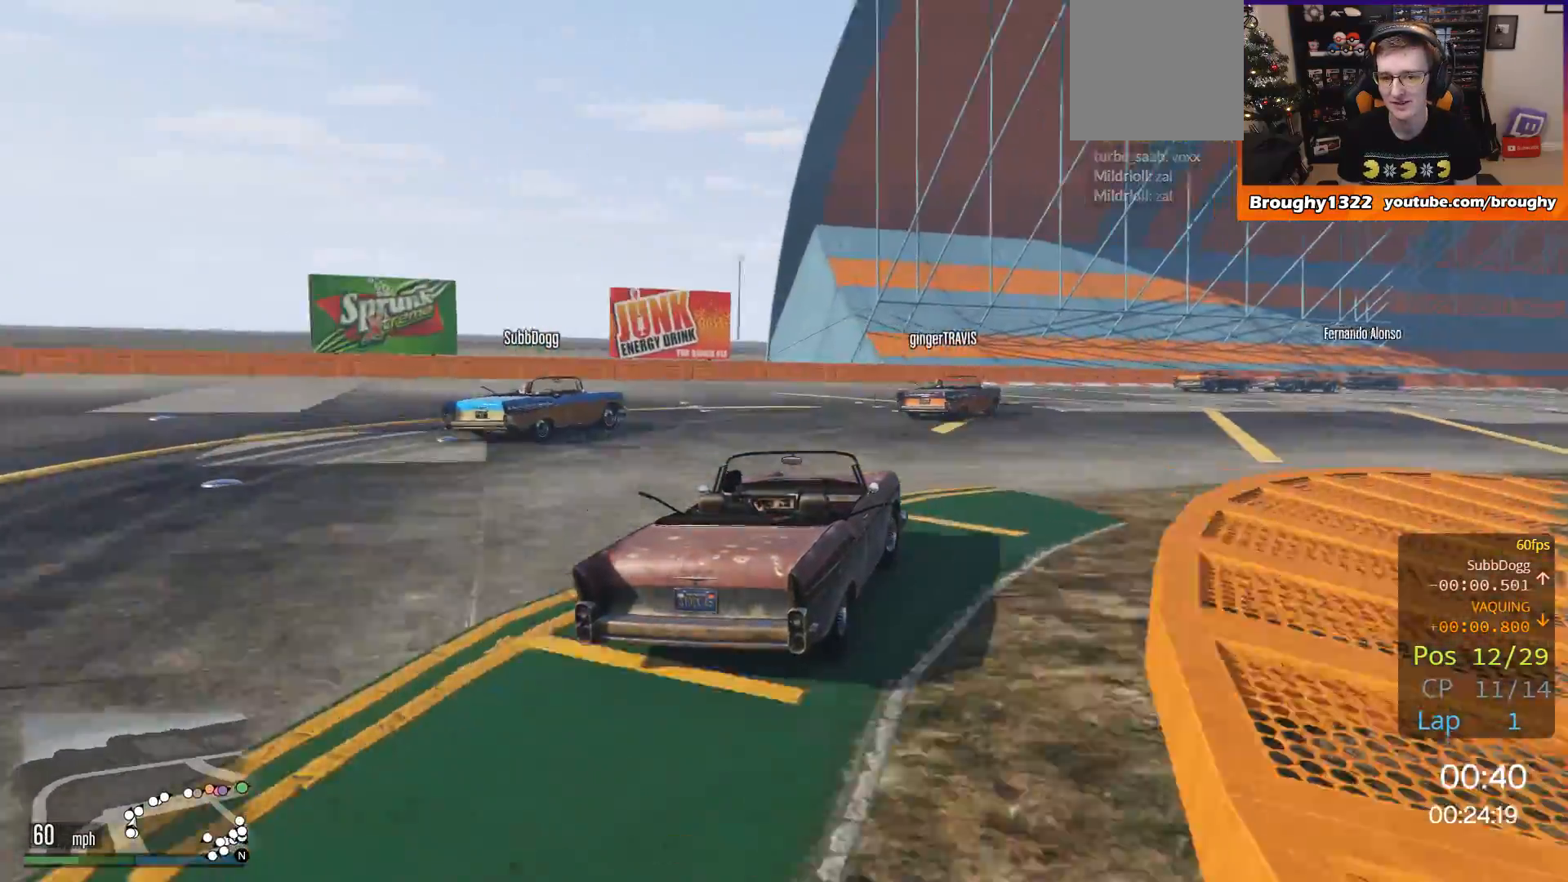
{"buttons": ["R2"], "left_stick": "right", "right_stick": "center", "events": [[450, "left_stick", "right"]]}
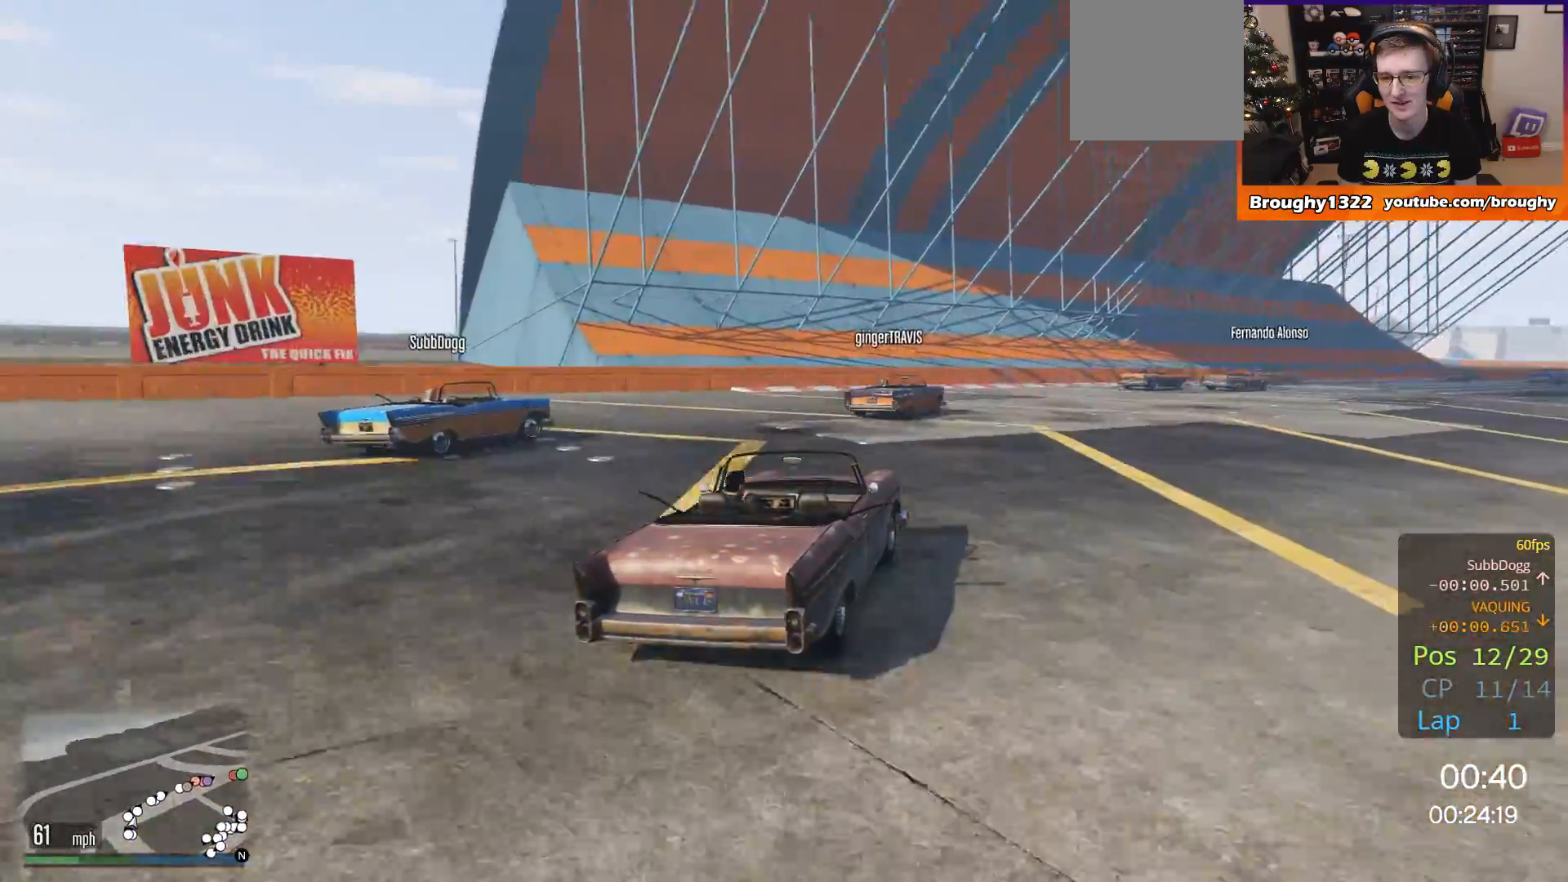
{"buttons": ["R2"], "left_stick": "up-right", "right_stick": "center", "events": [[50, "left_stick", "up-right"]]}
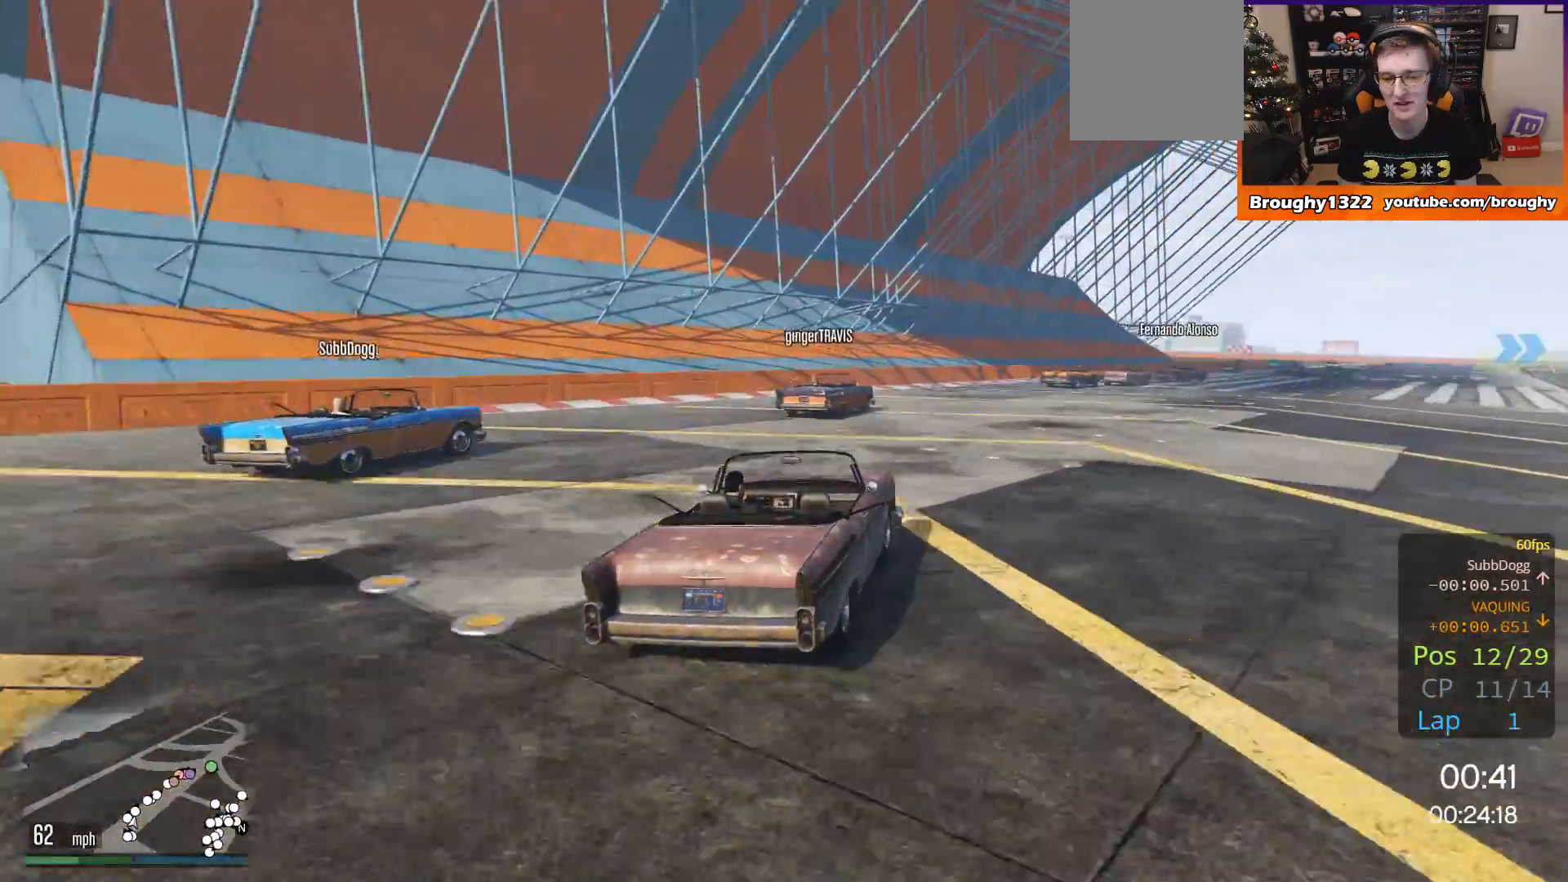
{"buttons": ["R2"], "left_stick": "right", "right_stick": "center", "events": [[16, "left_stick", "right"], [150, "left_stick", "center"], [383, "left_stick", "right"]]}
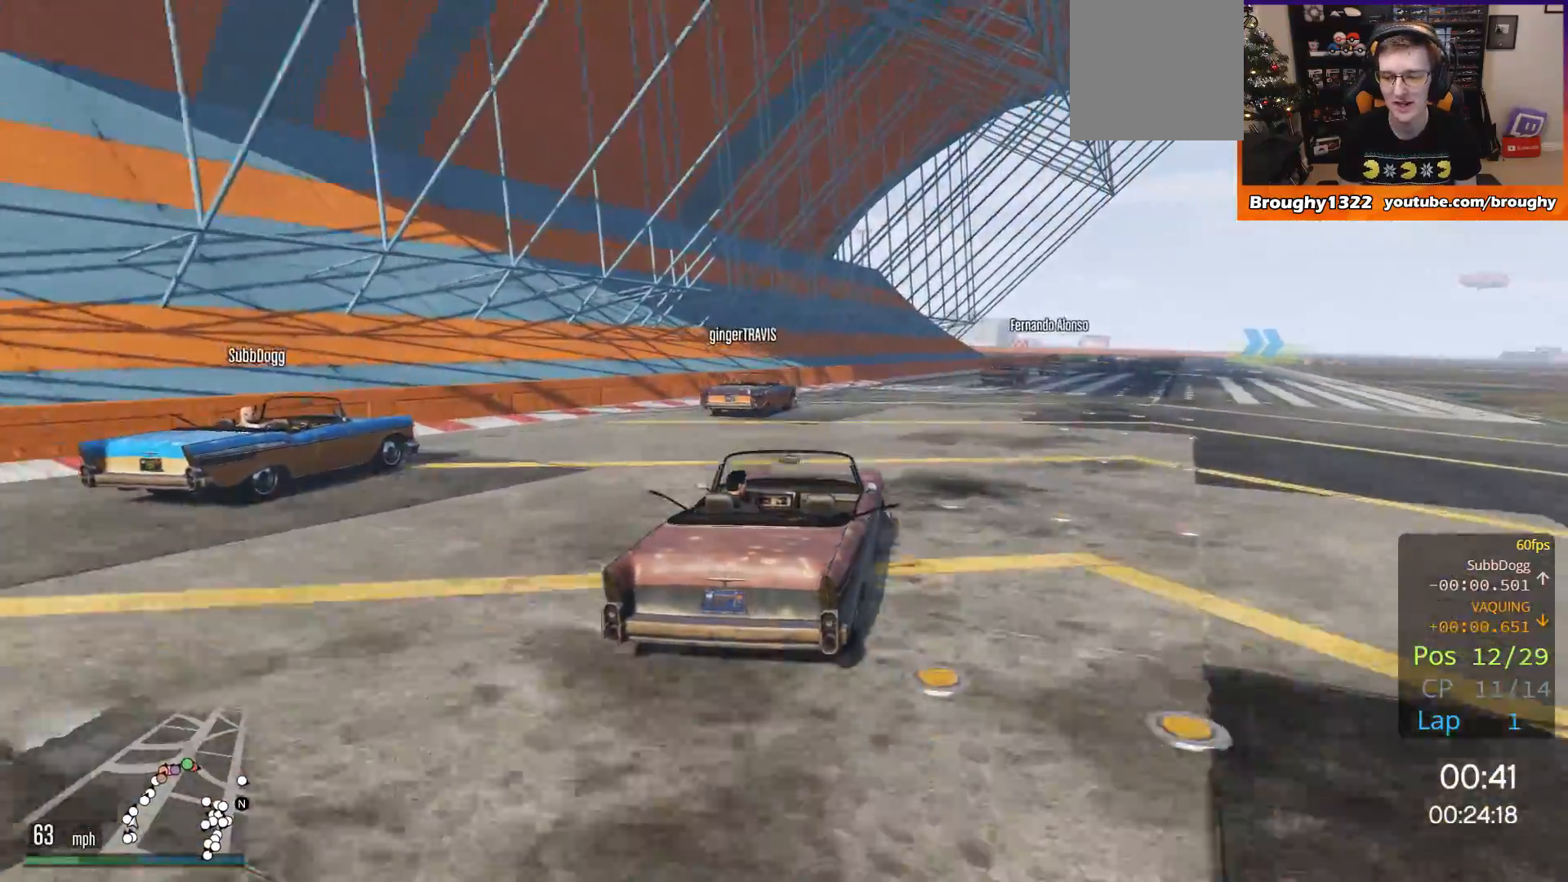
{"buttons": ["R2"], "left_stick": "center", "right_stick": "center", "events": [[67, "left_stick", "center"], [284, "left_stick", "right"], [434, "left_stick", "center"]]}
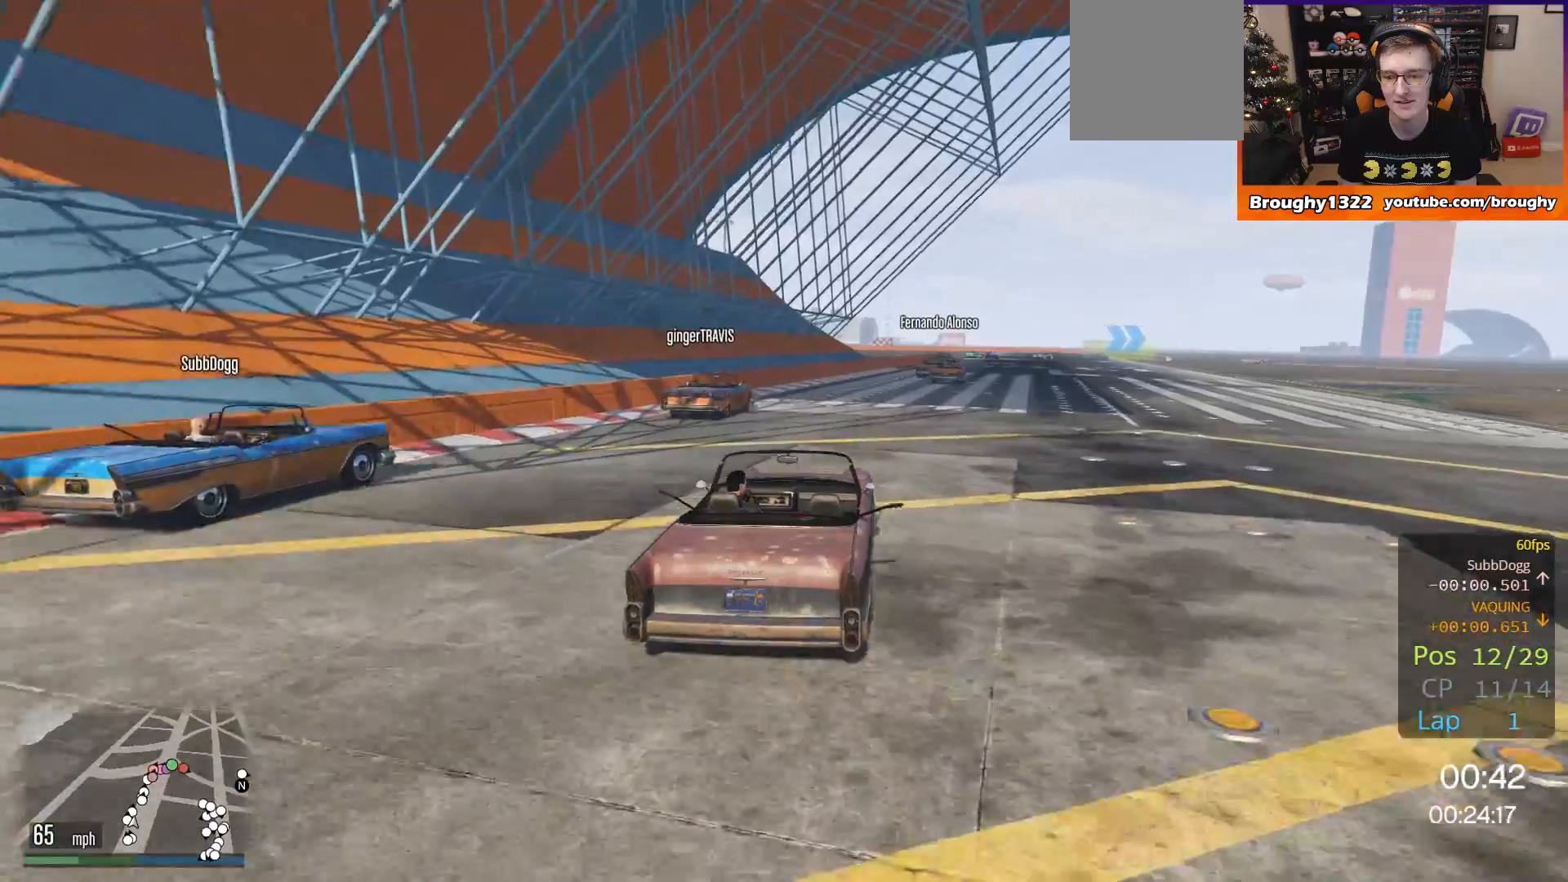
{"buttons": ["R2"], "left_stick": "right", "right_stick": "center", "events": [[367, "left_stick", "right"]]}
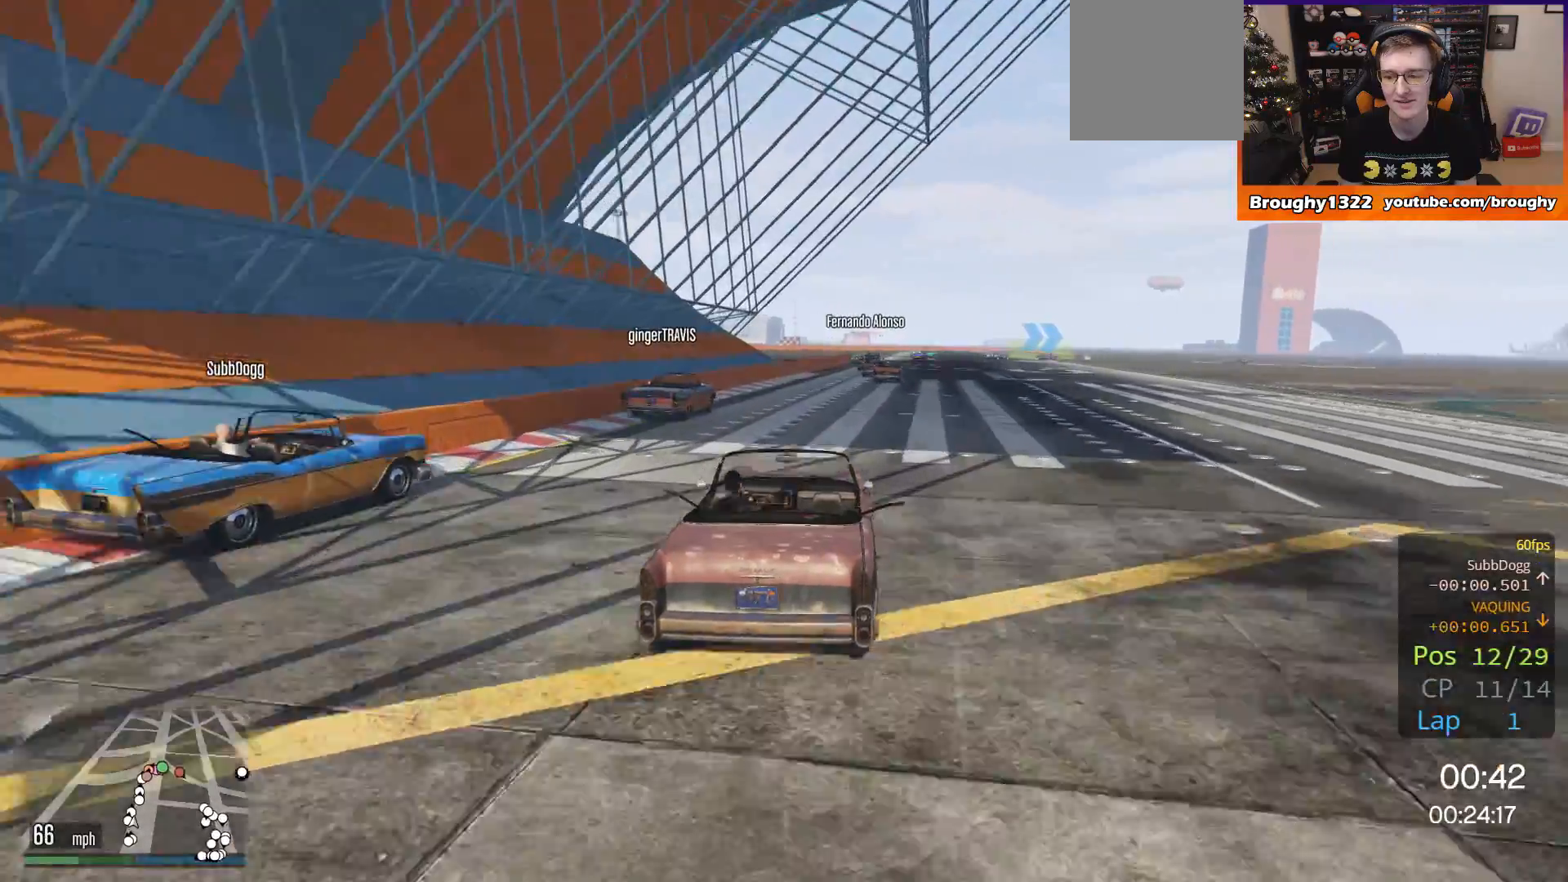
{"buttons": ["R2"], "left_stick": "center", "right_stick": "center", "events": [[34, "left_stick", "center"]]}
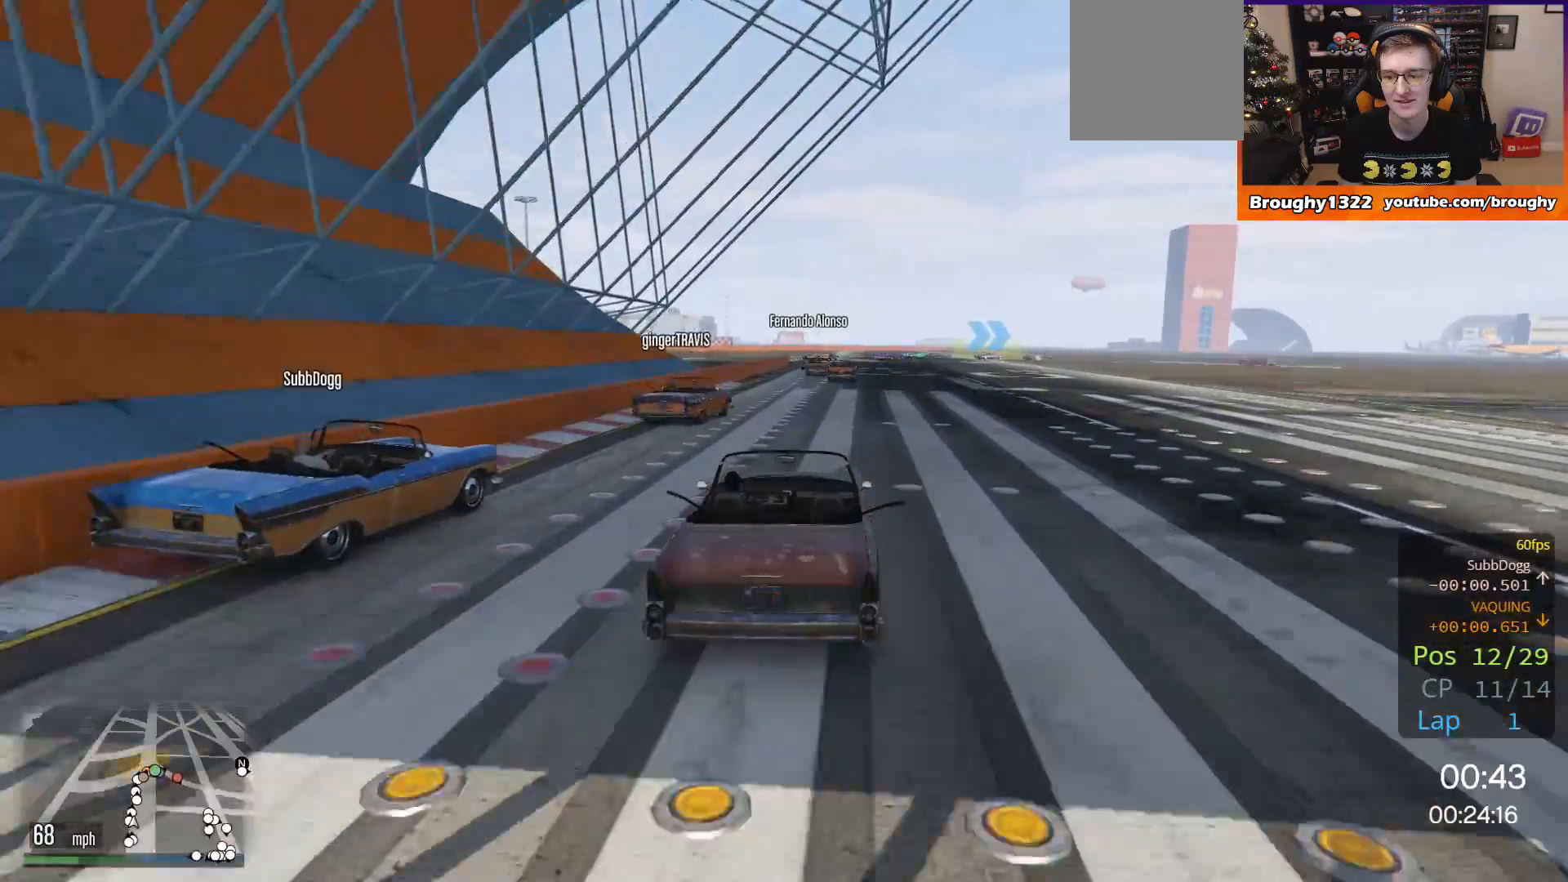
{"buttons": ["R2"], "left_stick": "right", "right_stick": "center", "events": [[434, "left_stick", "right"]]}
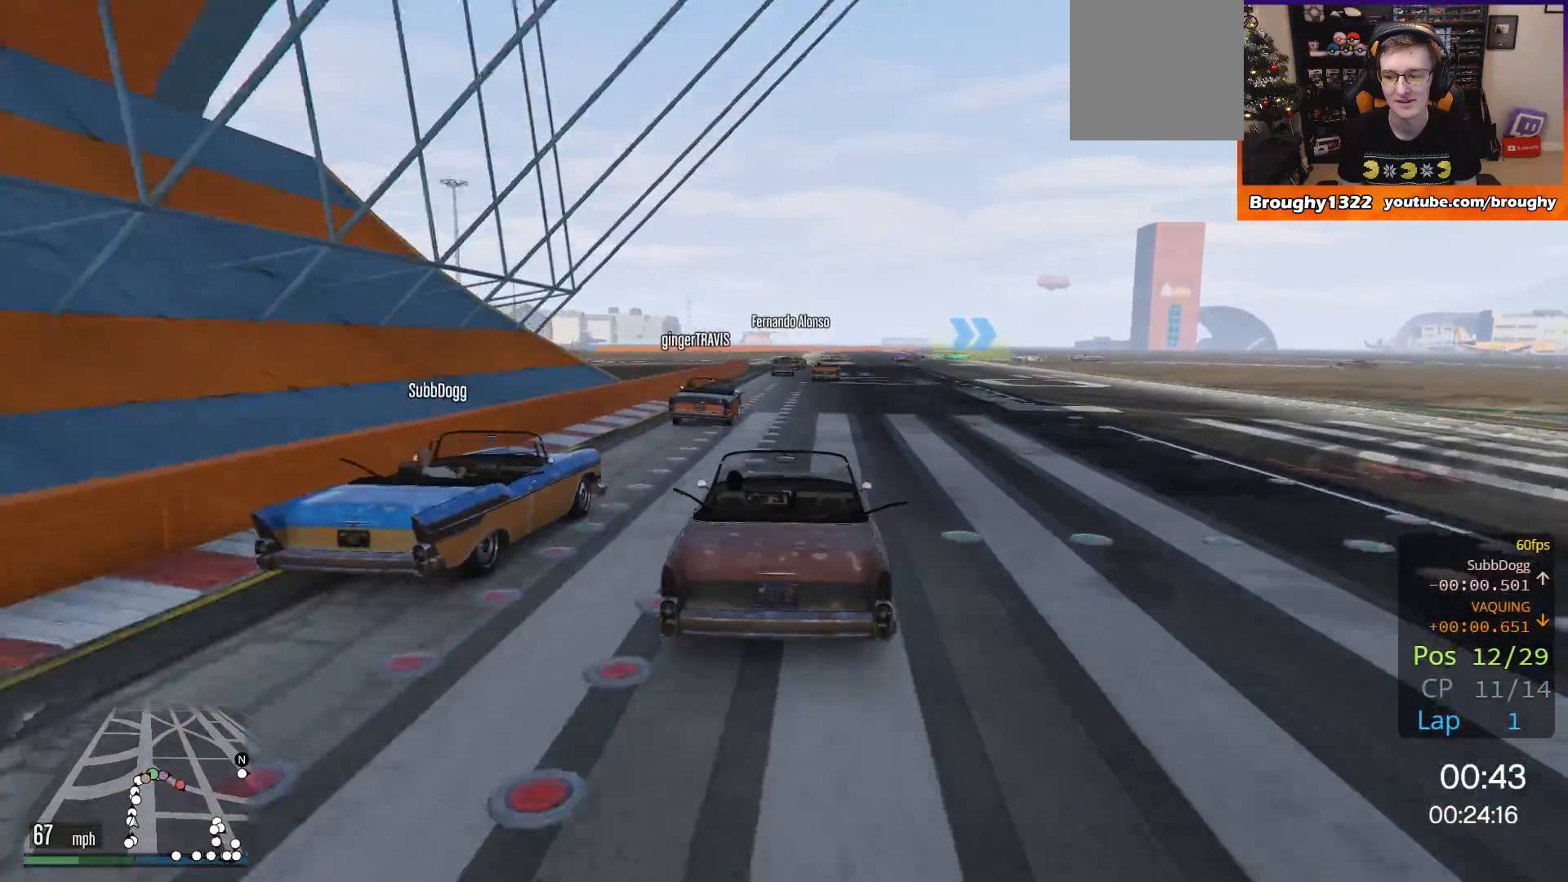
{"buttons": ["R2"], "left_stick": "center", "right_stick": "center", "events": [[101, "left_stick", "center"]]}
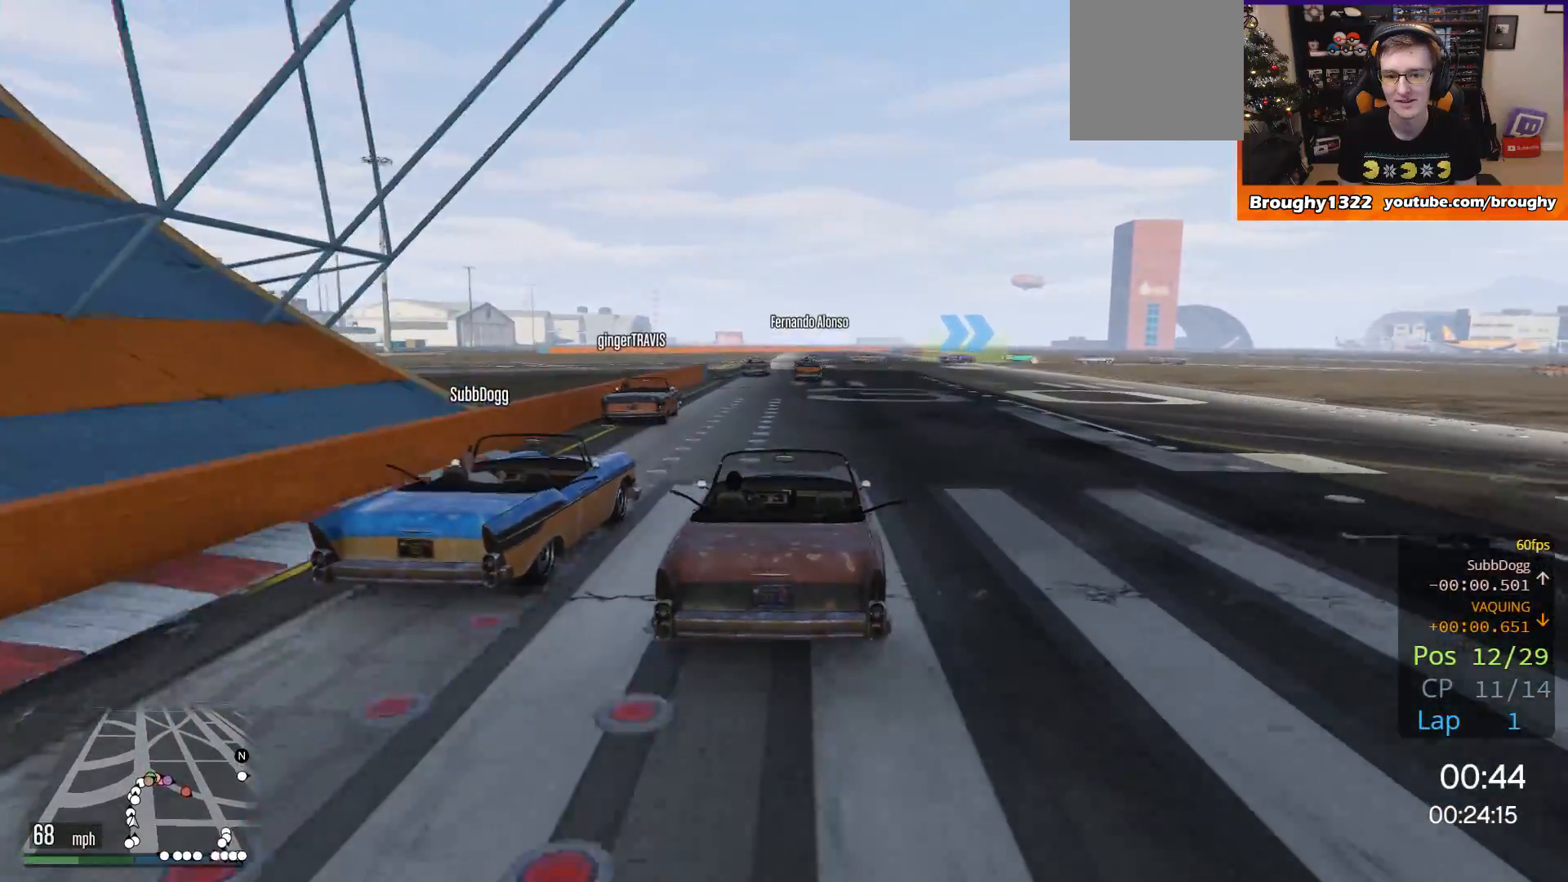
{"buttons": ["R2"], "left_stick": "center", "right_stick": "center", "events": [[133, "left_stick", "up-left"], [200, "left_stick", "center"]]}
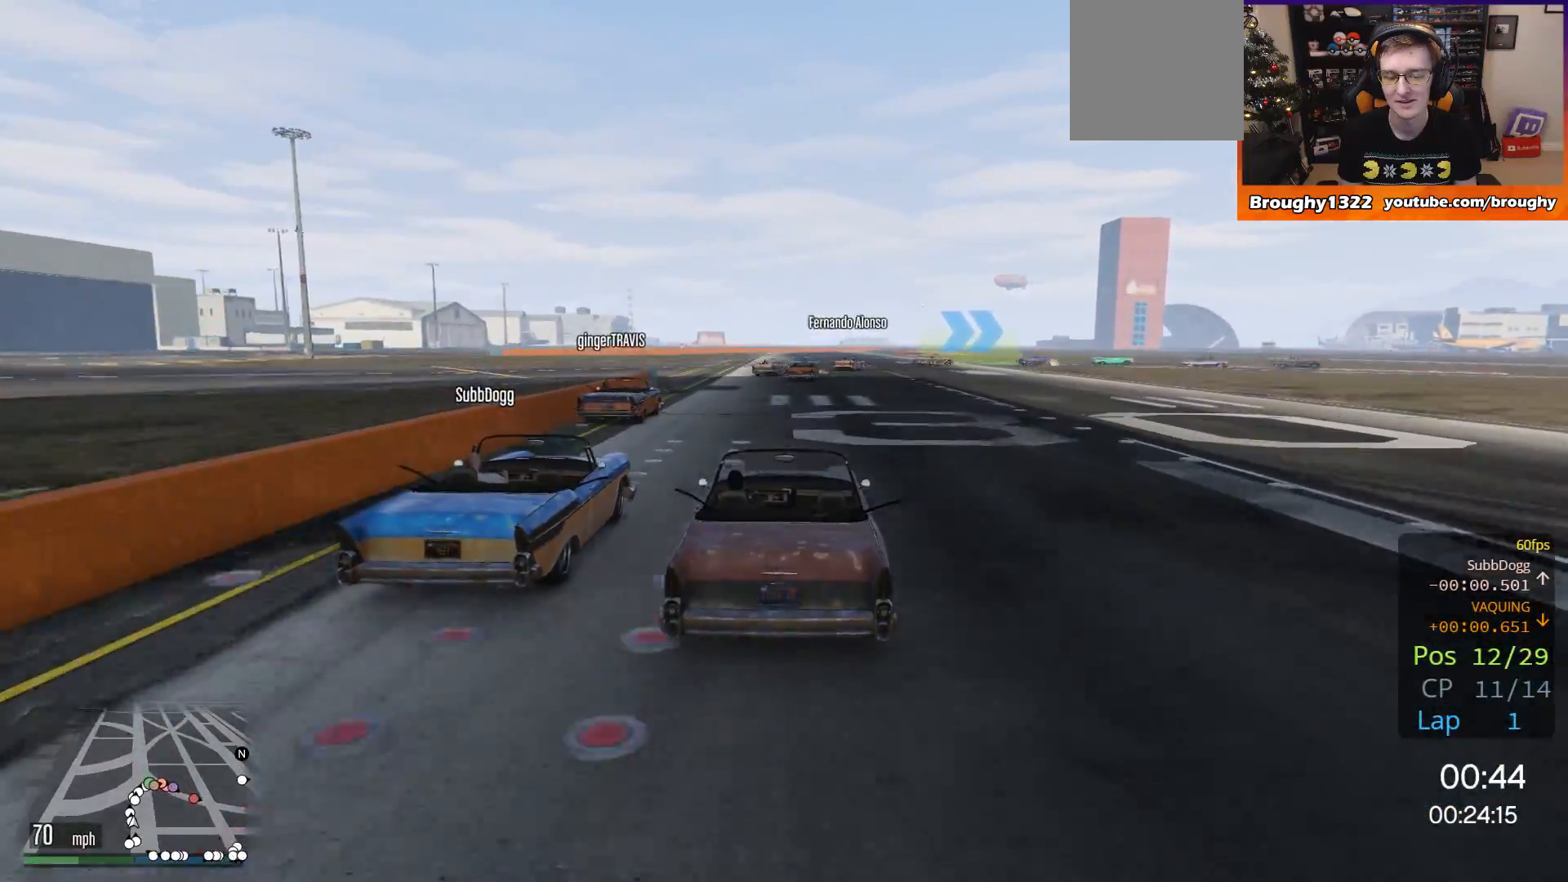
{"buttons": ["R2"], "left_stick": "center", "right_stick": "center", "events": [[201, "left_stick", "up-left"], [301, "left_stick", "center"]]}
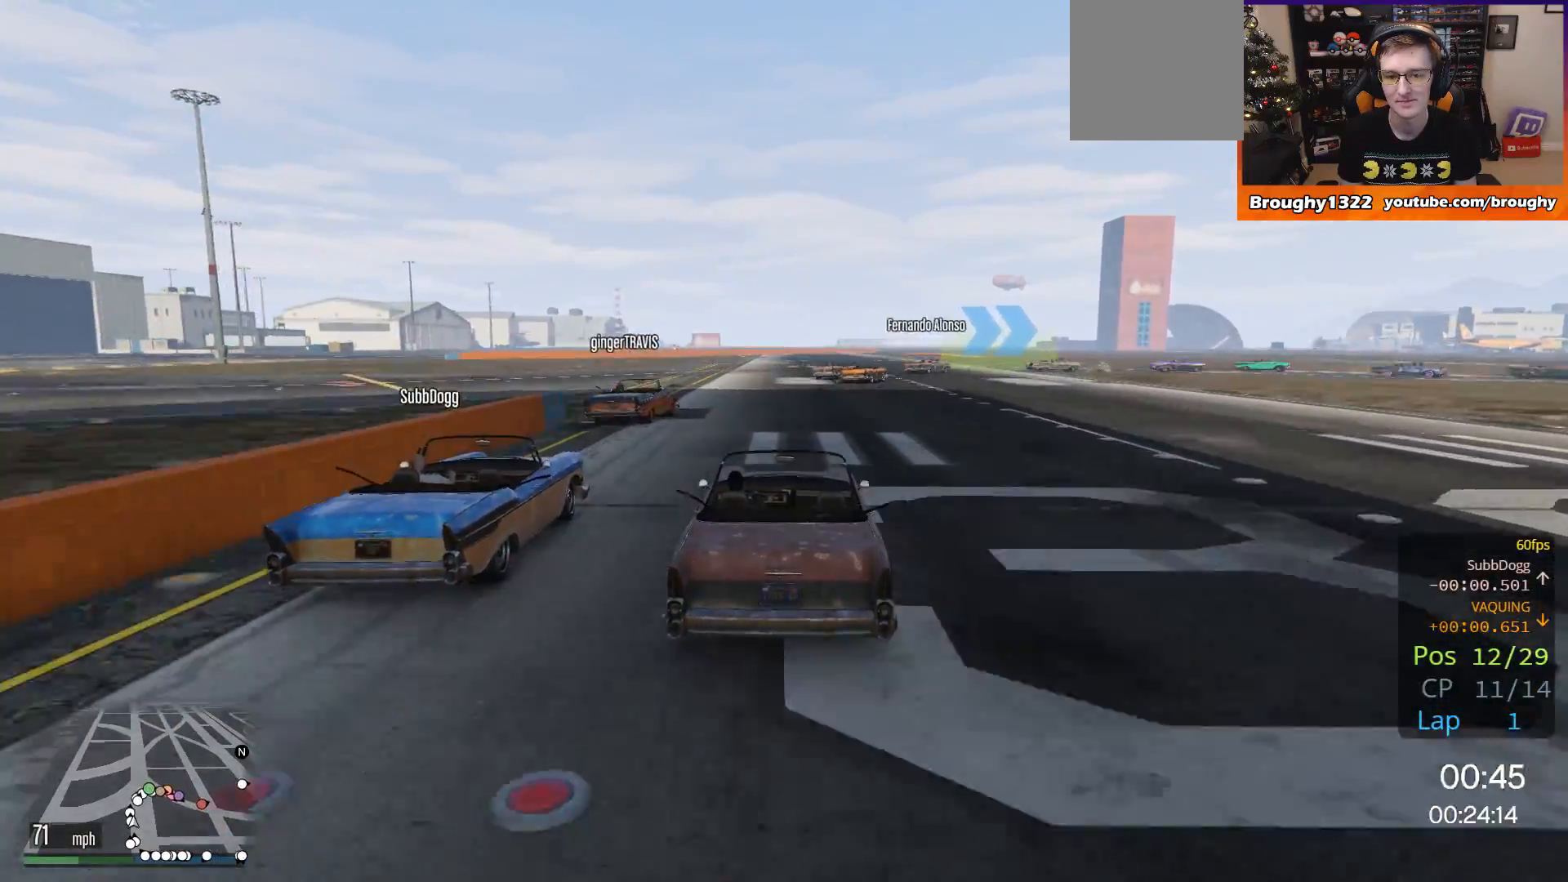
{"buttons": ["R2"], "left_stick": "right", "right_stick": "center", "events": [[400, "left_stick", "right"]]}
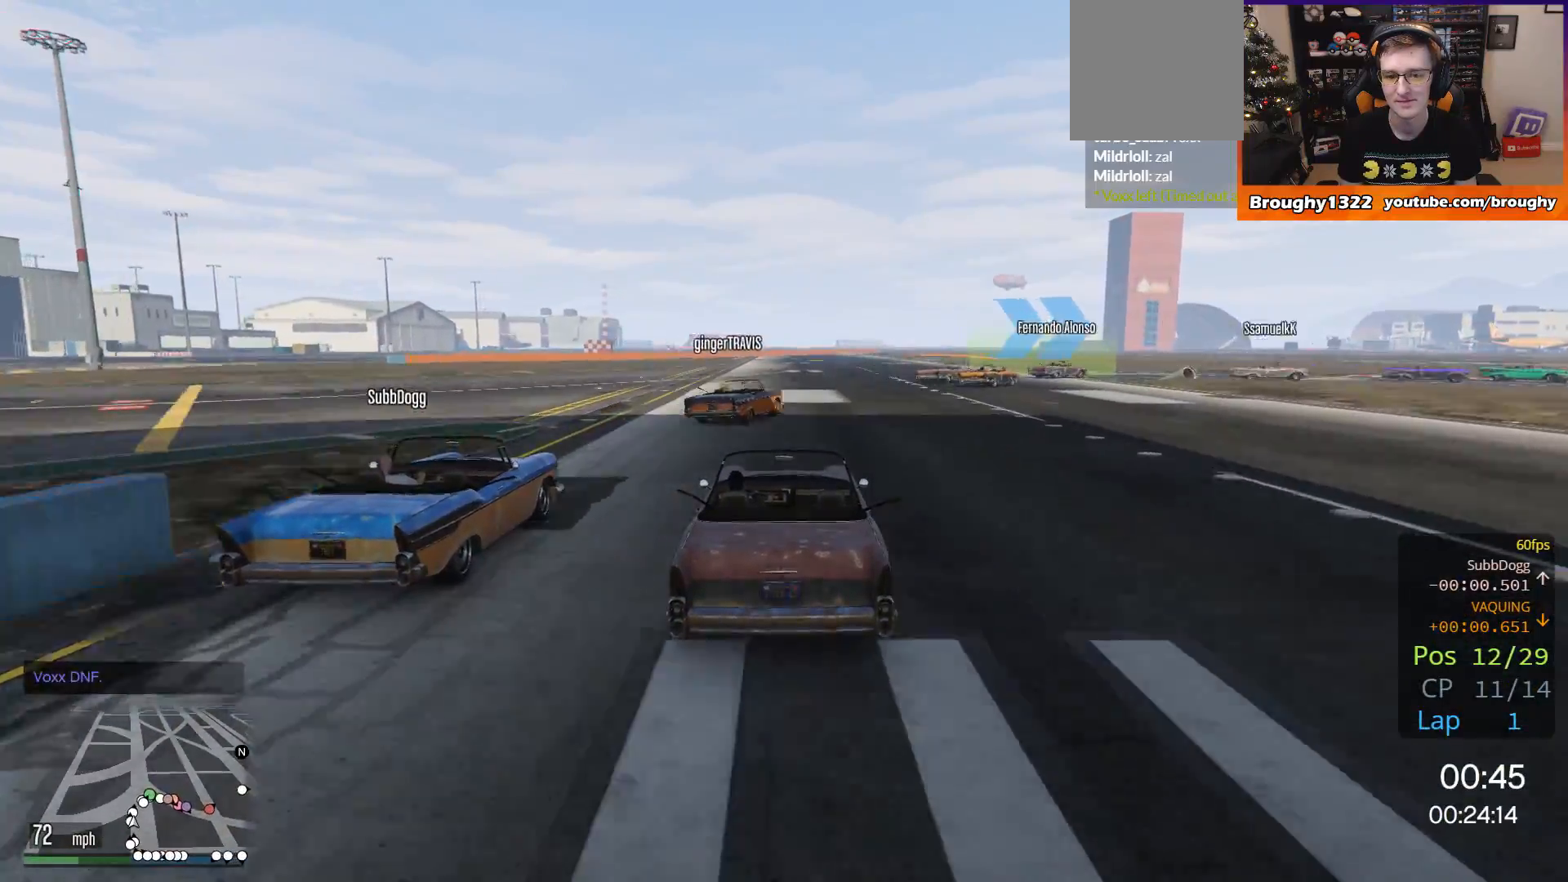
{"buttons": ["L2"], "left_stick": "right", "right_stick": "center", "events": [[468, "L2", "down"], [501, "R2", "up"]]}
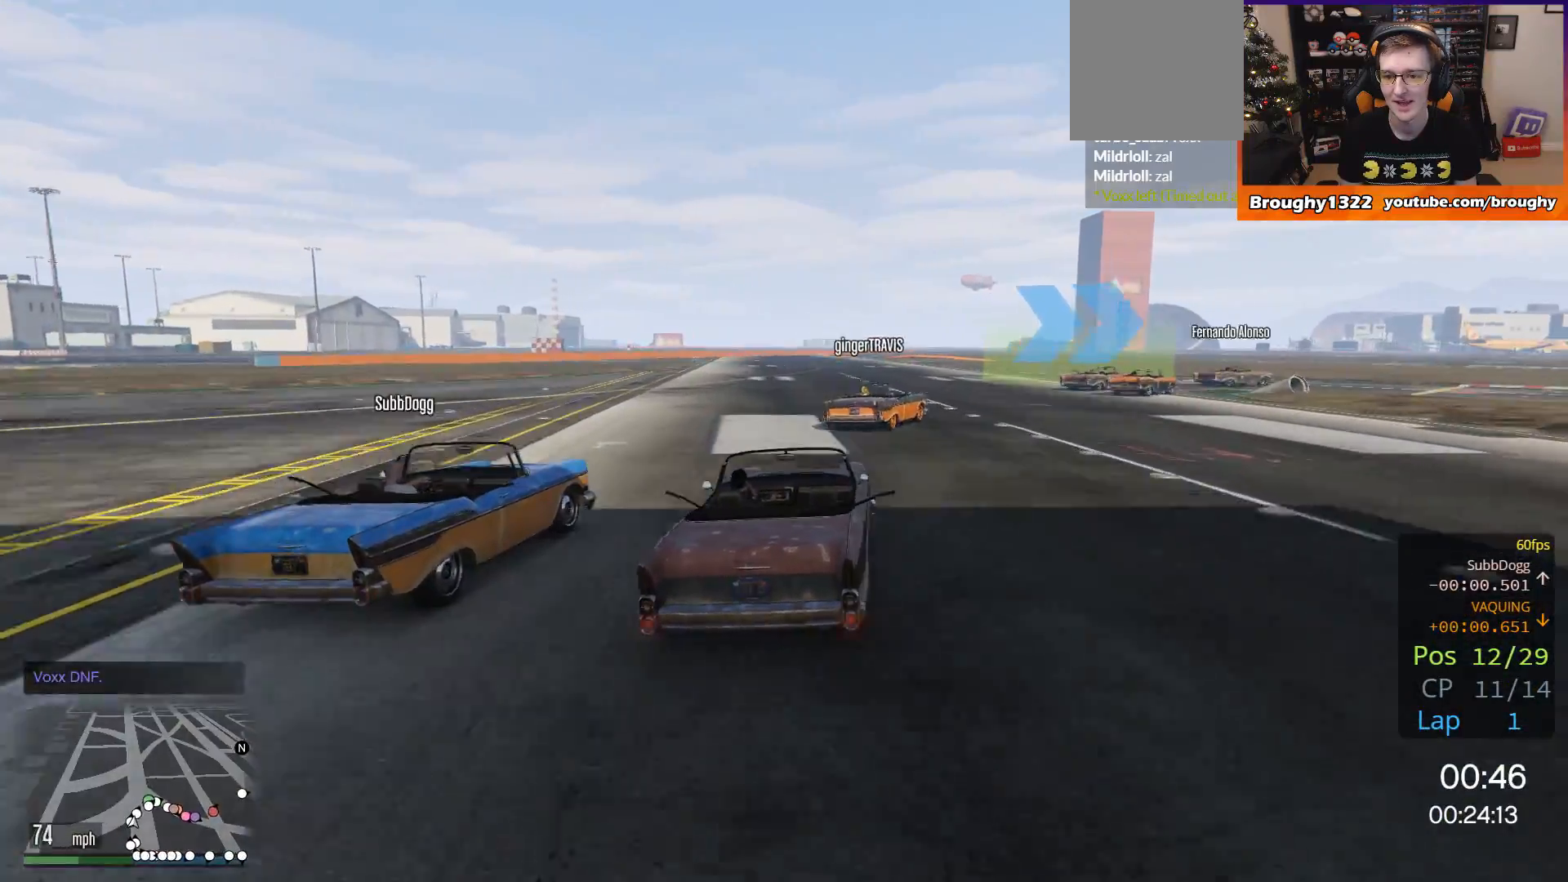
{"buttons": [], "left_stick": "right", "right_stick": "center", "events": [[100, "left_stick", "up-right"], [334, "left_stick", "right"], [400, "L2", "up"]]}
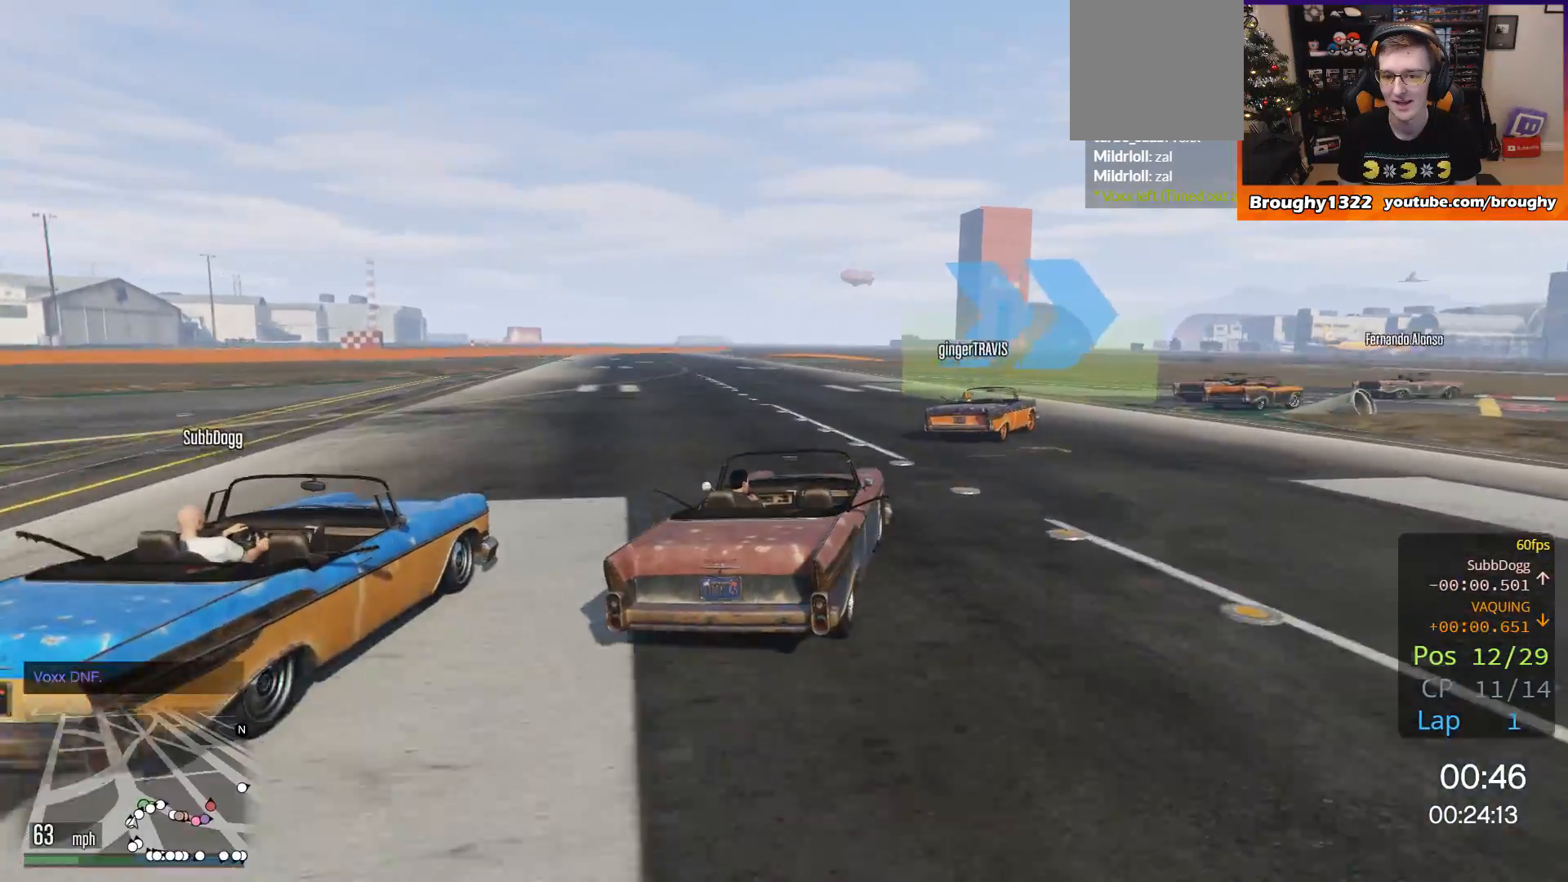
{"buttons": ["L2"], "left_stick": "right", "right_stick": "center", "events": [[101, "L2", "down"], [267, "L2", "up"], [334, "L2", "down"]]}
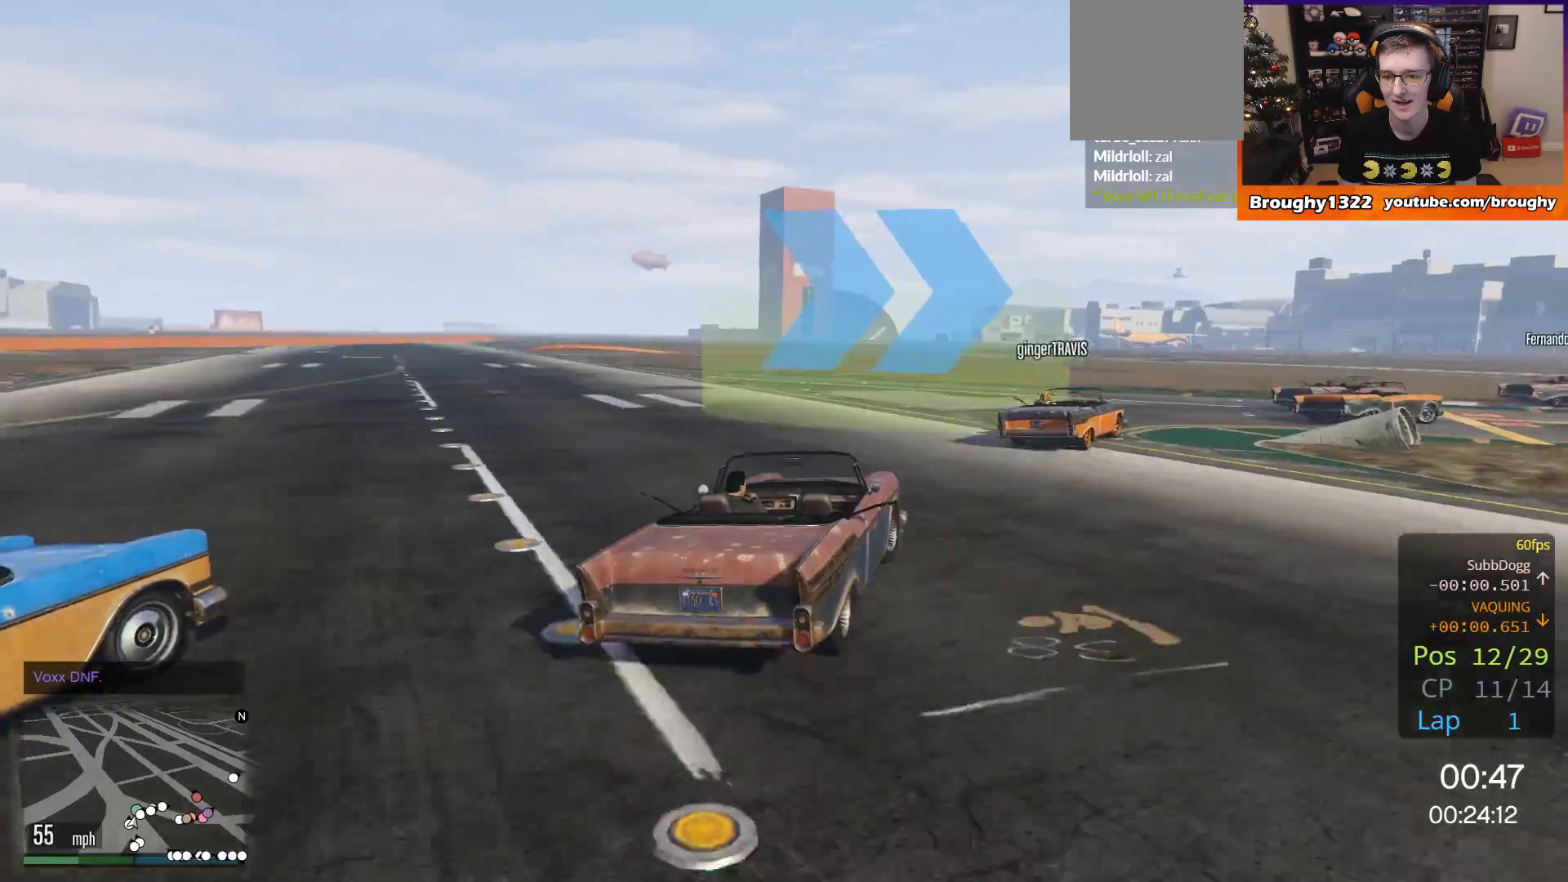
{"buttons": [], "left_stick": "right", "right_stick": "center", "events": [[33, "L2", "up"]]}
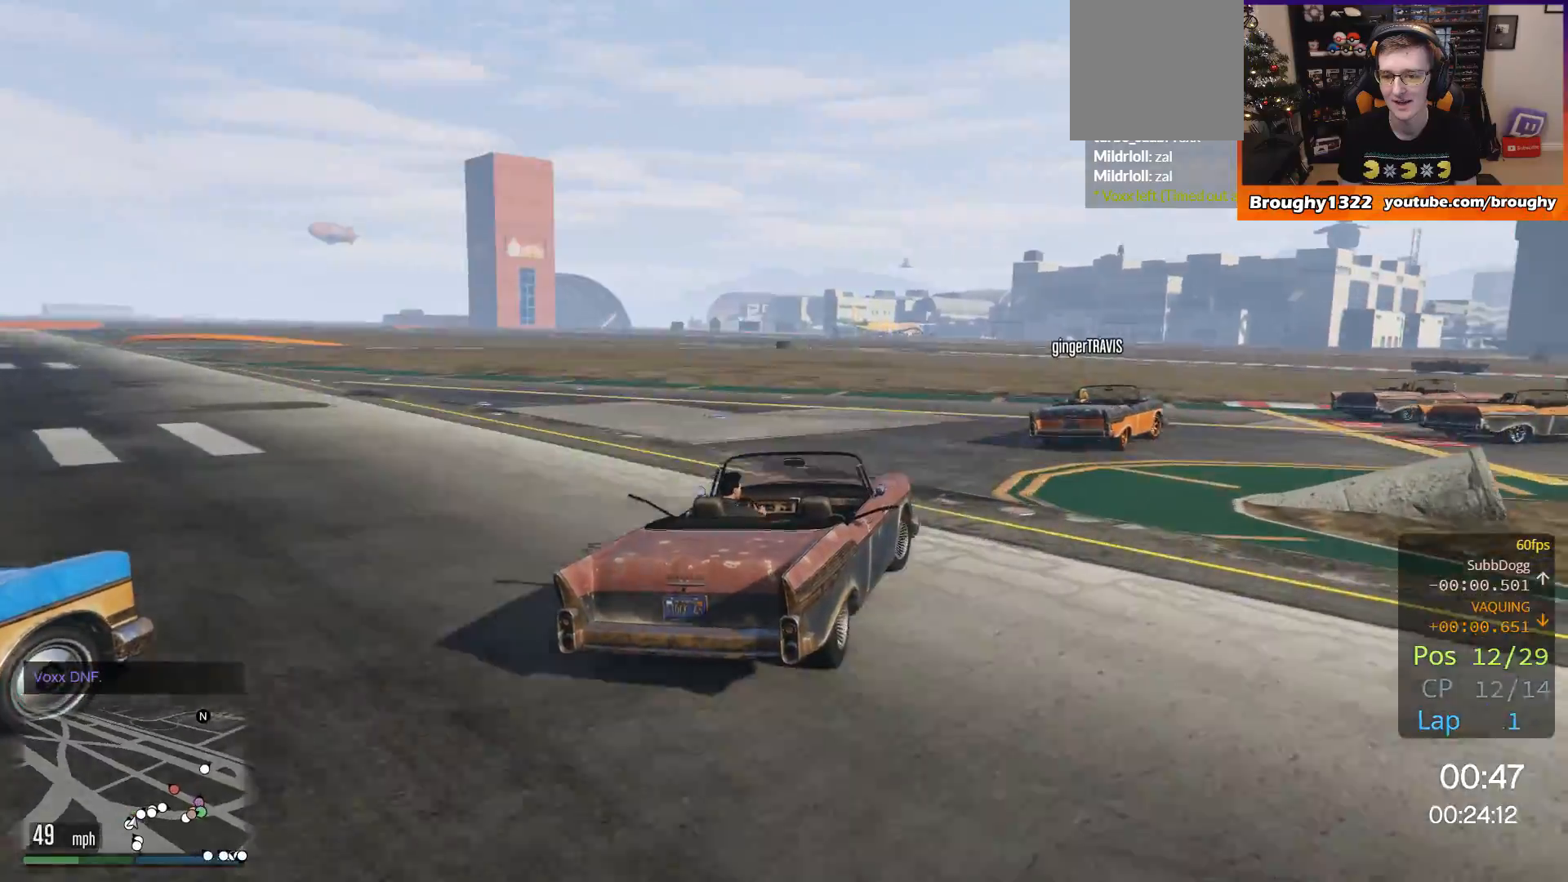
{"buttons": ["R2"], "left_stick": "right", "right_stick": "center", "events": [[401, "R2", "down"]]}
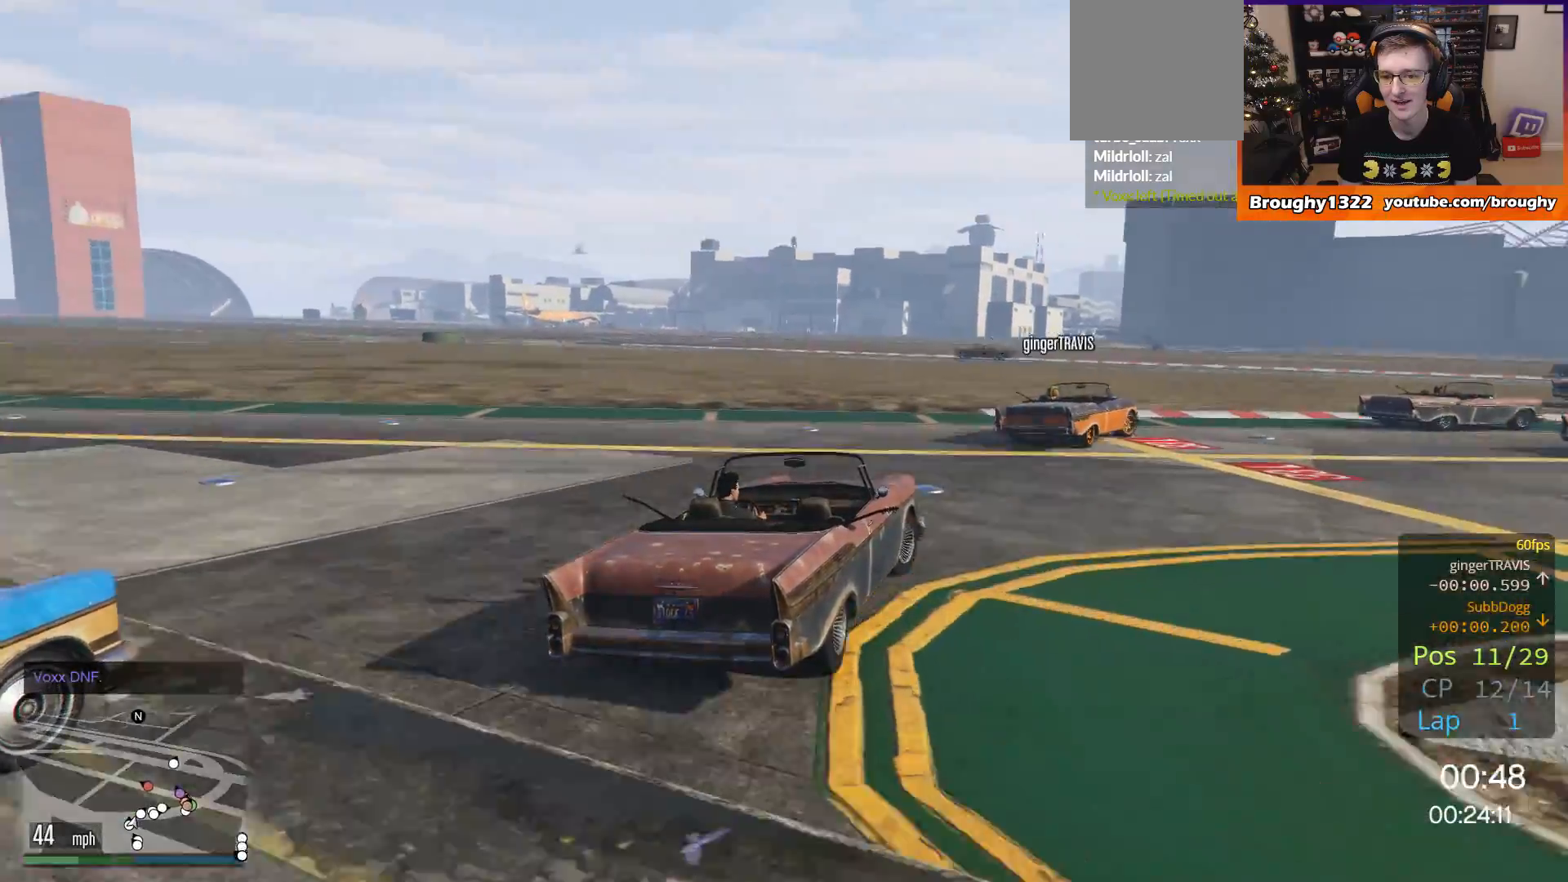
{"buttons": ["R2"], "left_stick": "right", "right_stick": "center", "events": []}
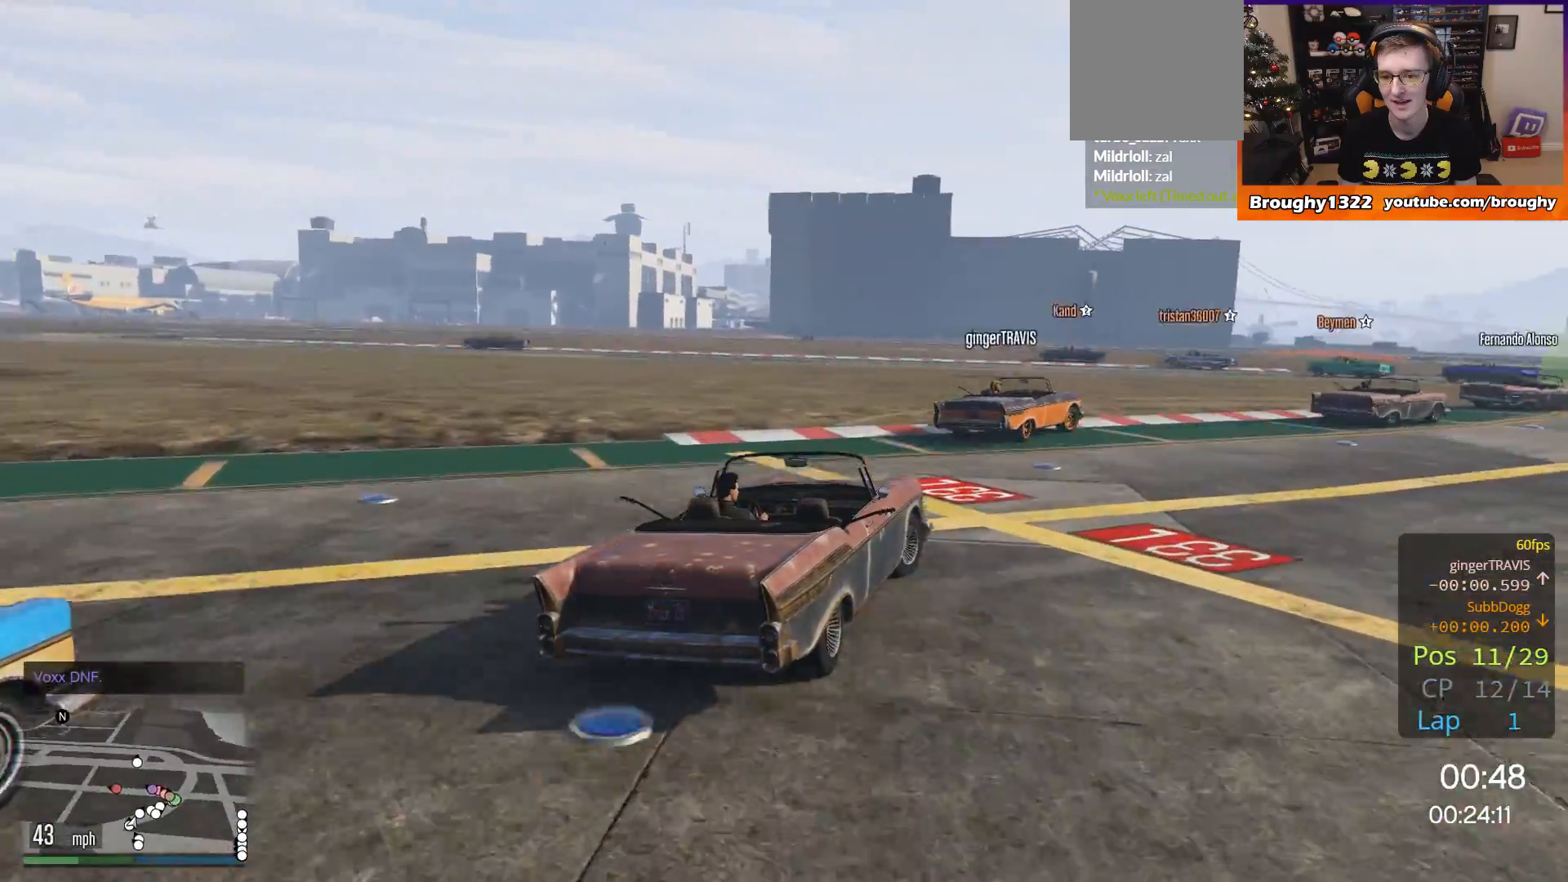
{"buttons": ["R2"], "left_stick": "right", "right_stick": "center", "events": []}
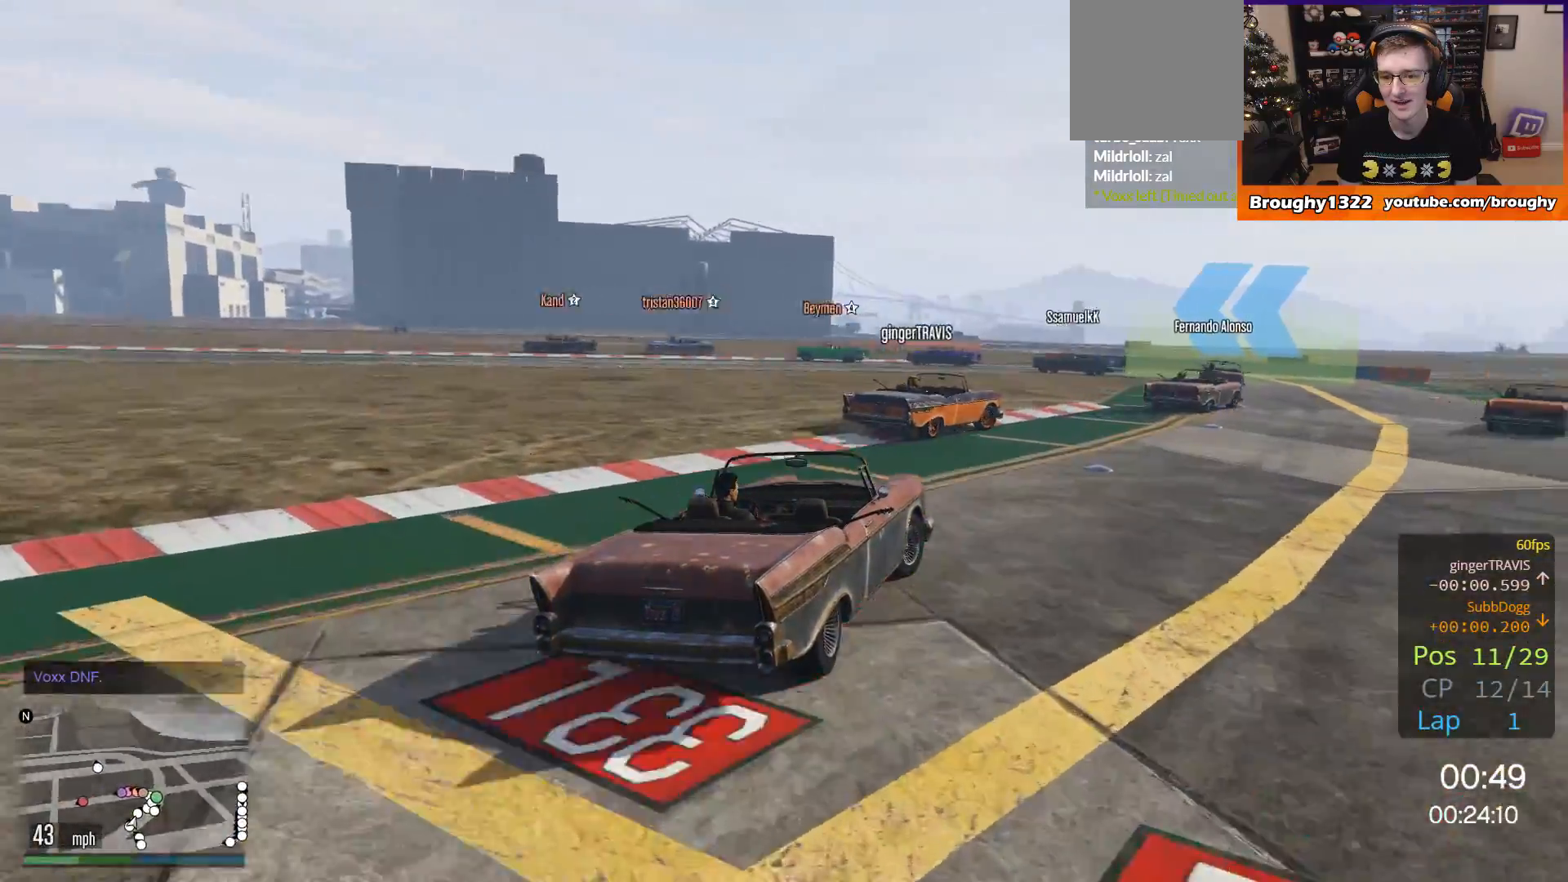
{"buttons": ["R2"], "left_stick": "up-right", "right_stick": "center", "events": [[500, "left_stick", "up-right"]]}
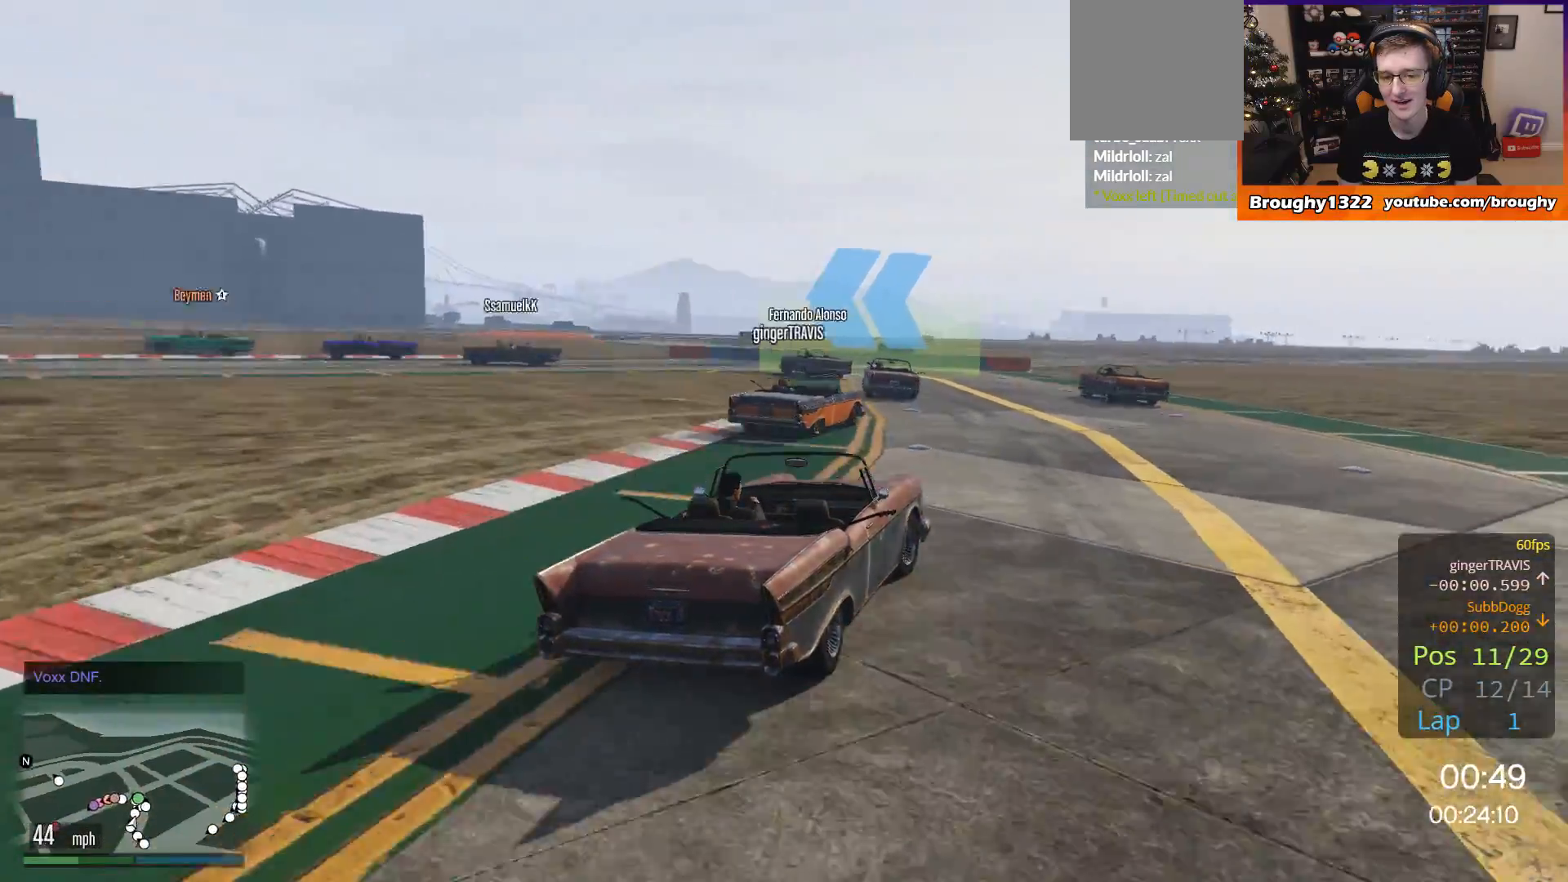
{"buttons": ["R2"], "left_stick": "left", "right_stick": "center", "events": [[167, "left_stick", "center"], [334, "left_stick", "left"]]}
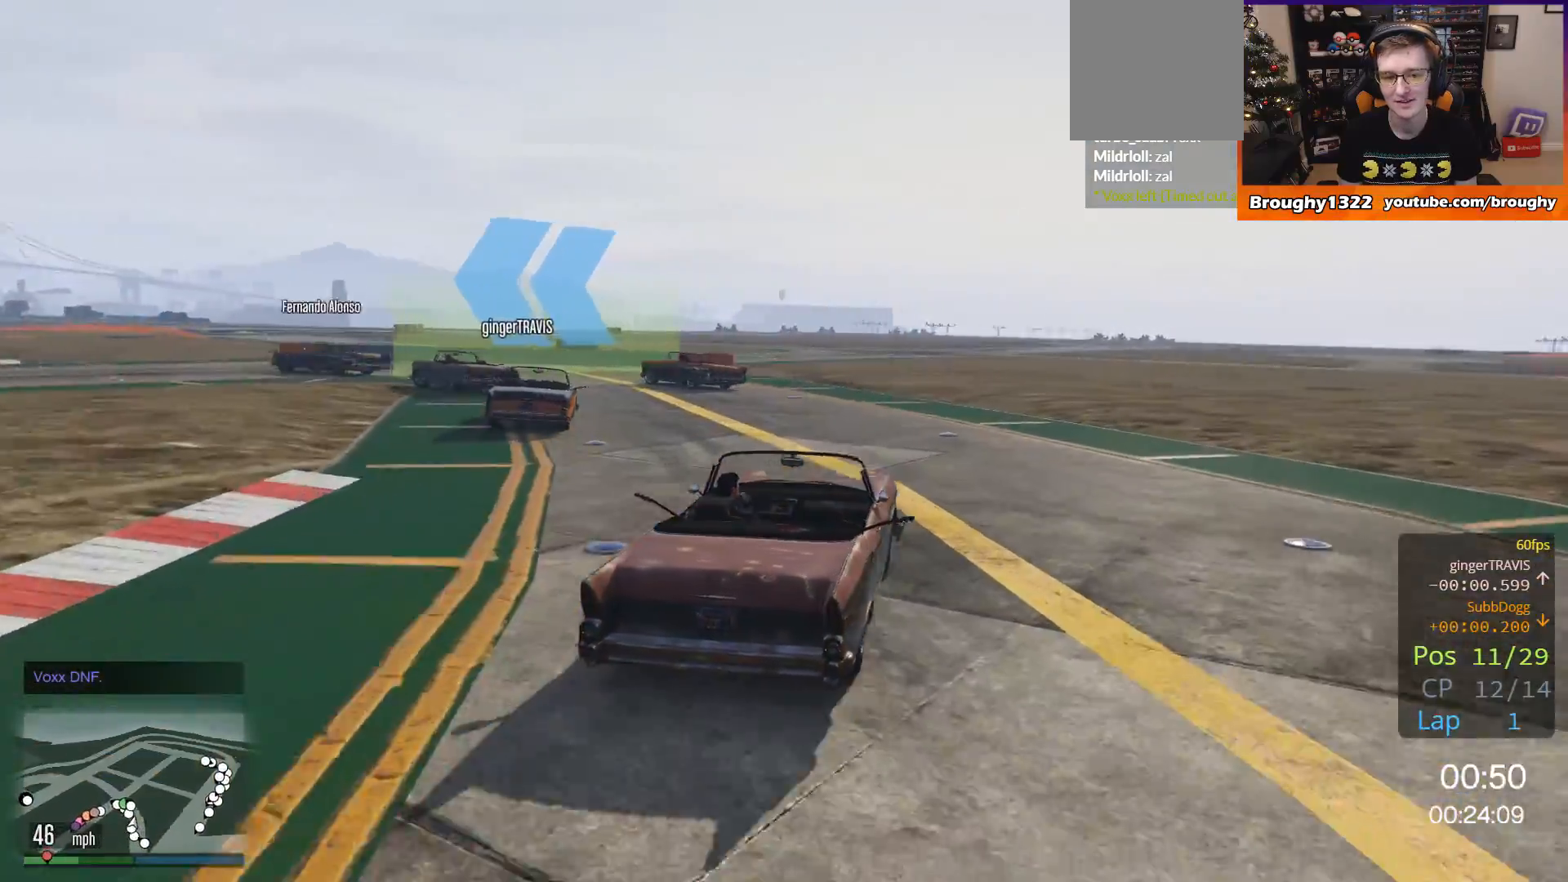
{"buttons": ["R2"], "left_stick": "up-left", "right_stick": "center", "events": [[300, "left_stick", "up-left"]]}
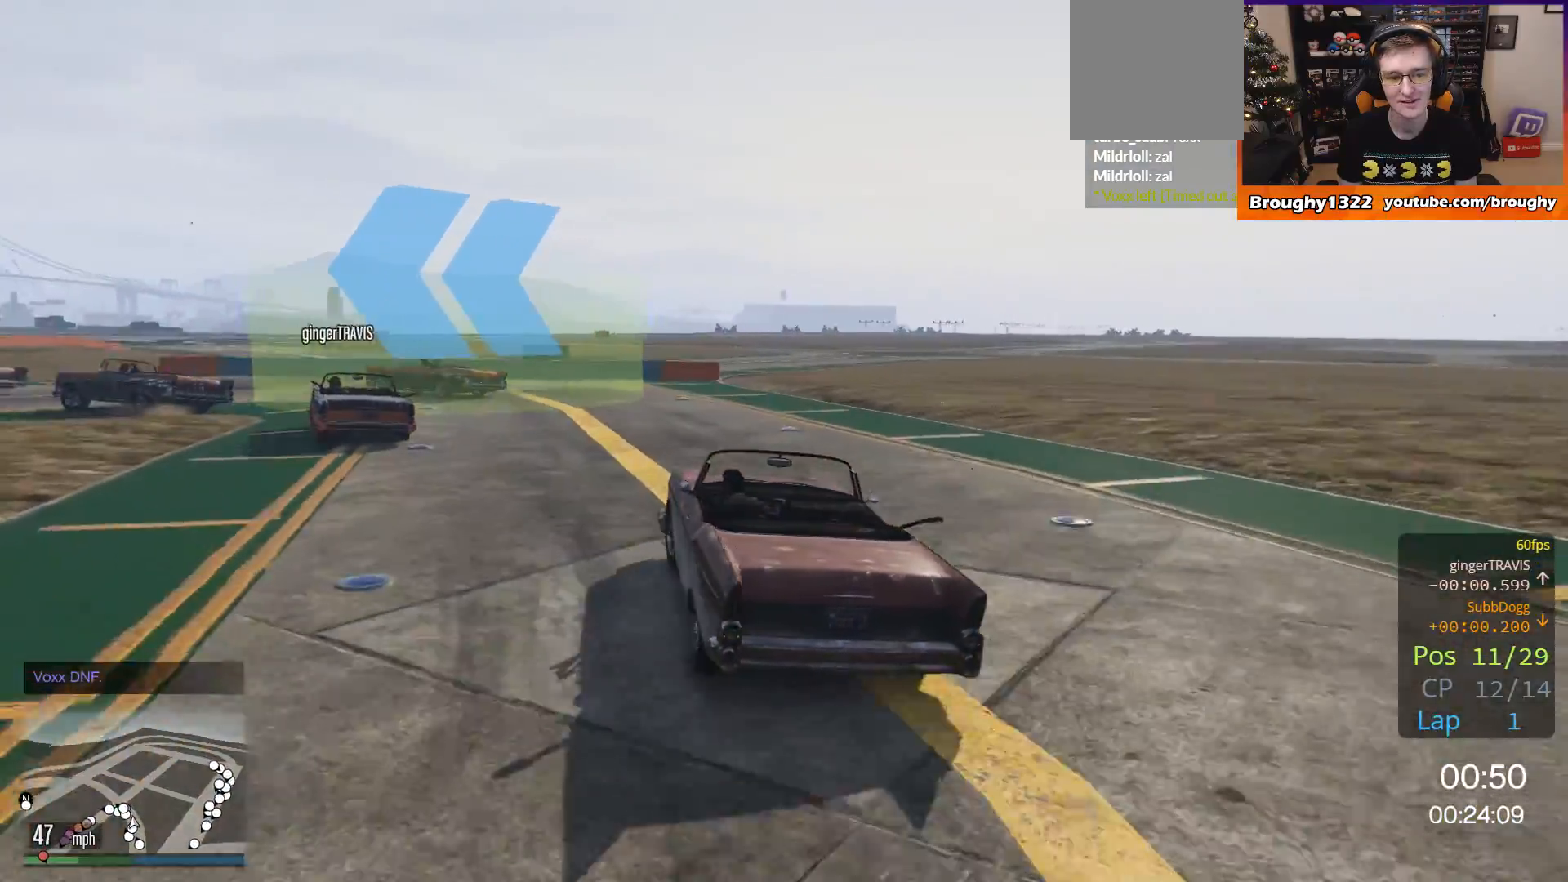
{"buttons": [], "left_stick": "up-left", "right_stick": "center", "events": [[334, "R2", "up"]]}
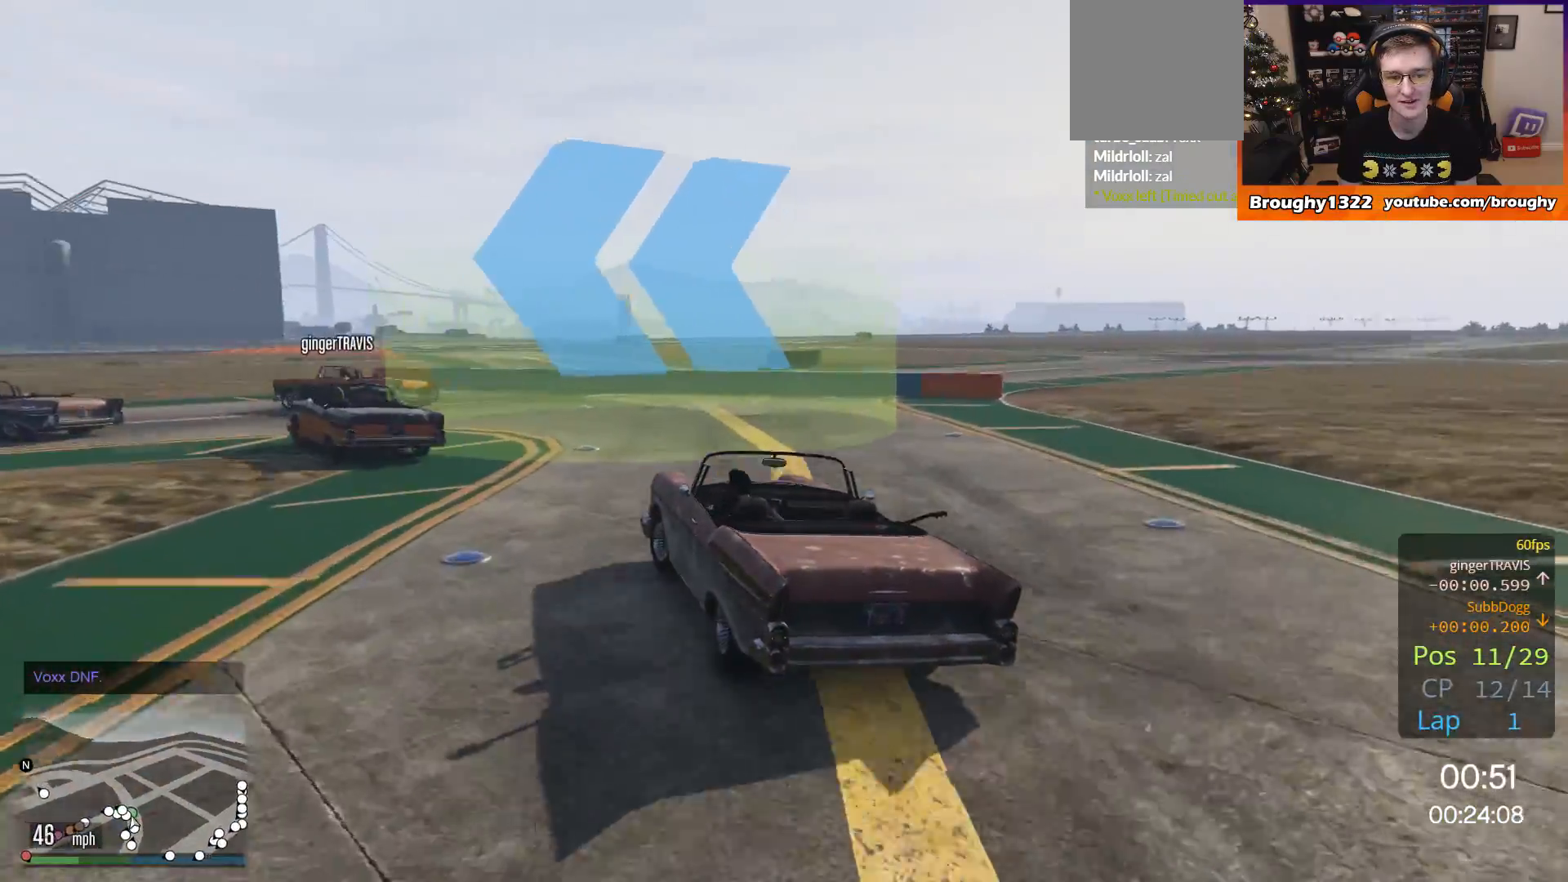
{"buttons": [], "left_stick": "up-left", "right_stick": "center", "events": []}
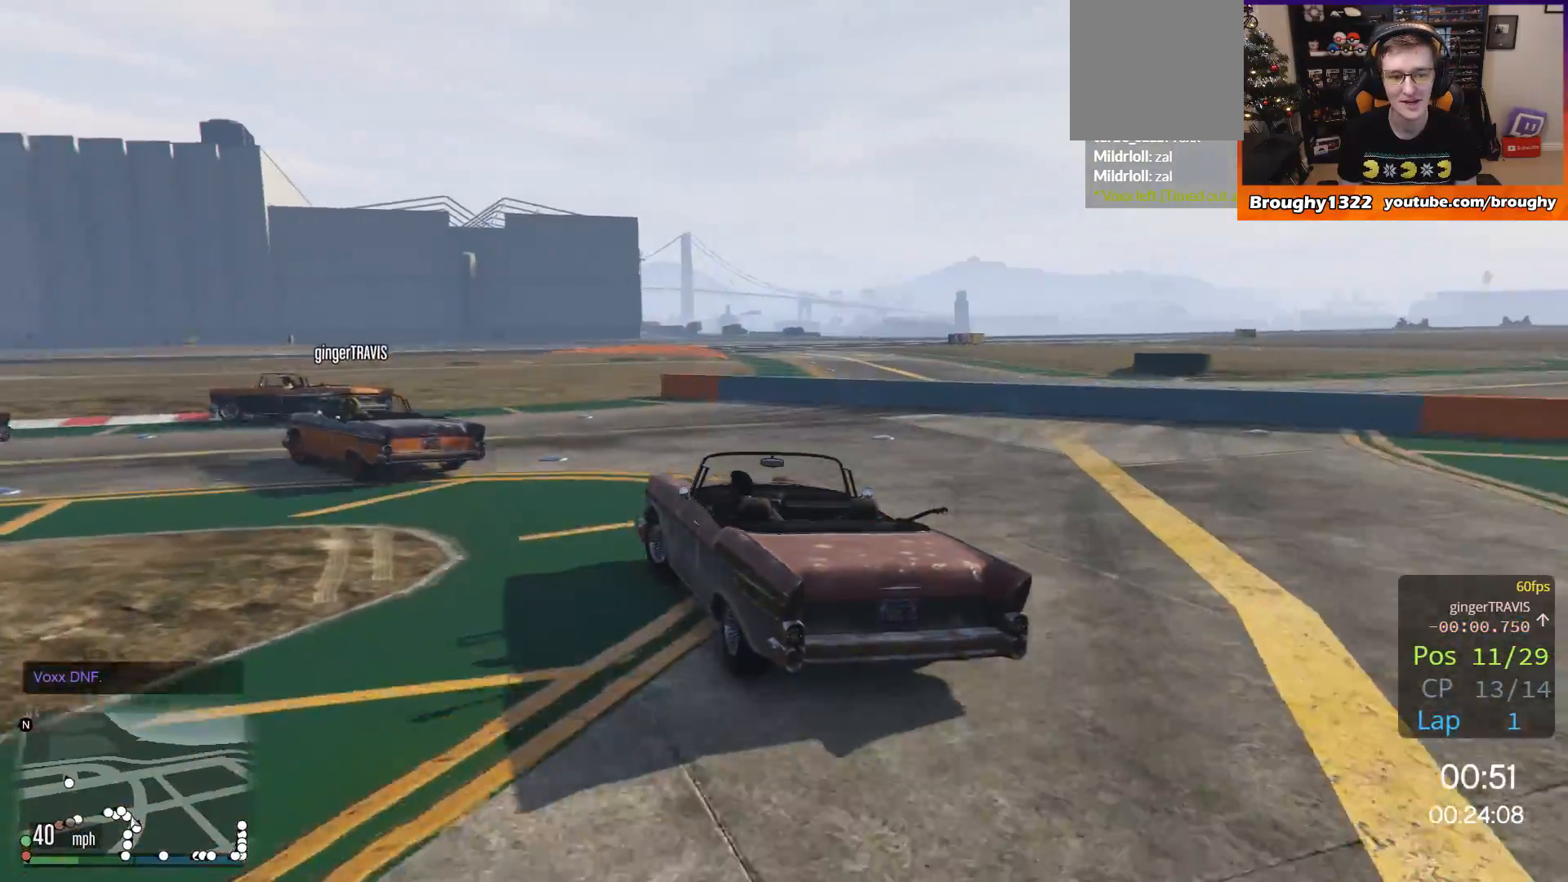
{"buttons": ["R2"], "left_stick": "up-left", "right_stick": "center", "events": [[234, "R2", "down"]]}
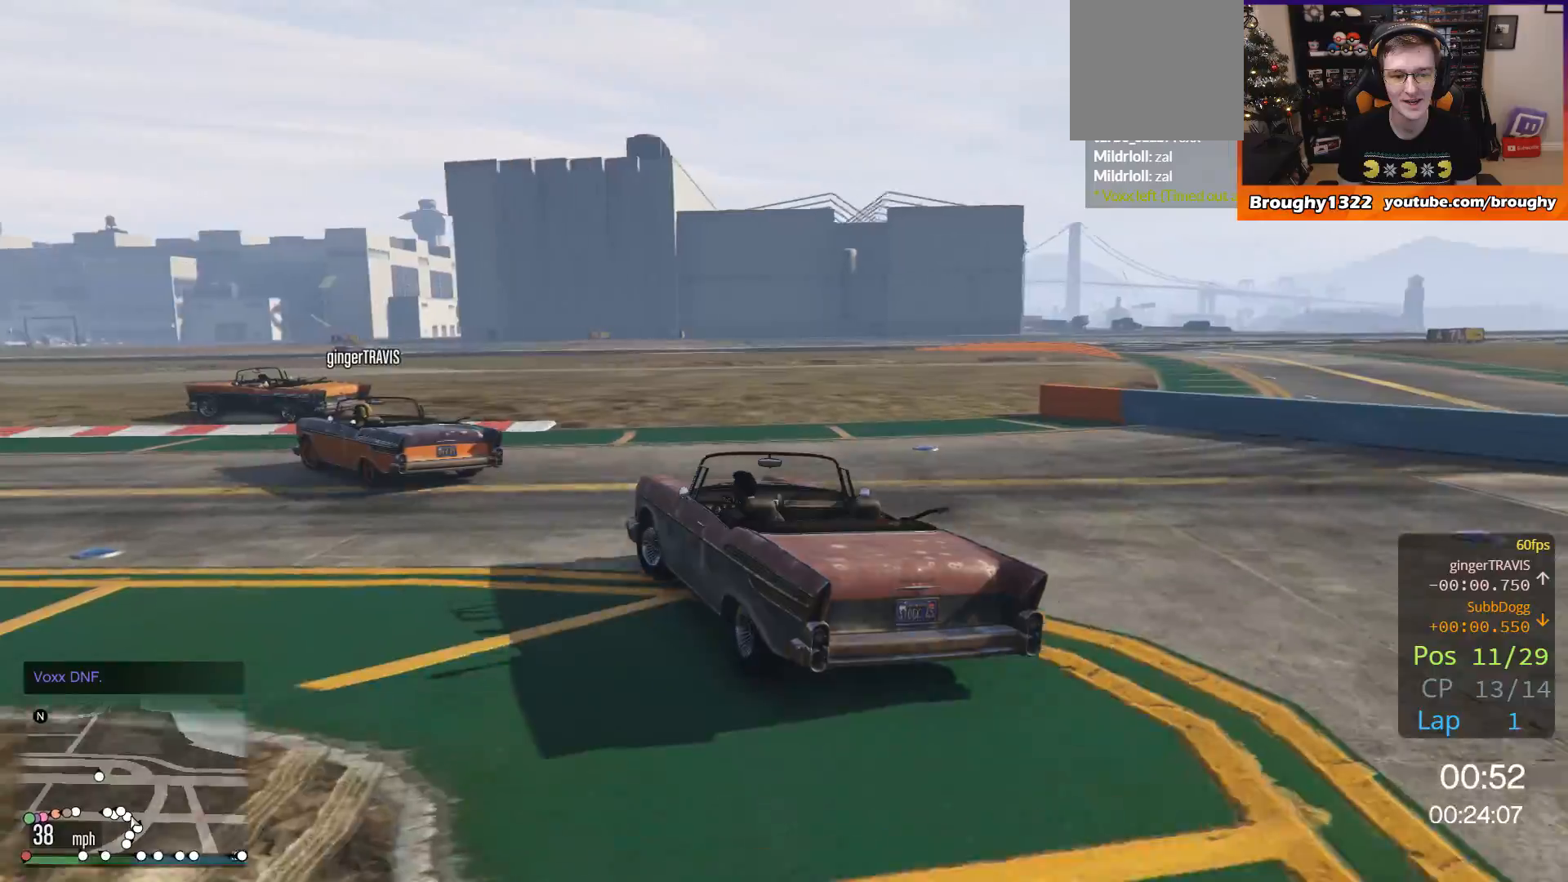
{"buttons": ["R2"], "left_stick": "up-left", "right_stick": "center", "events": []}